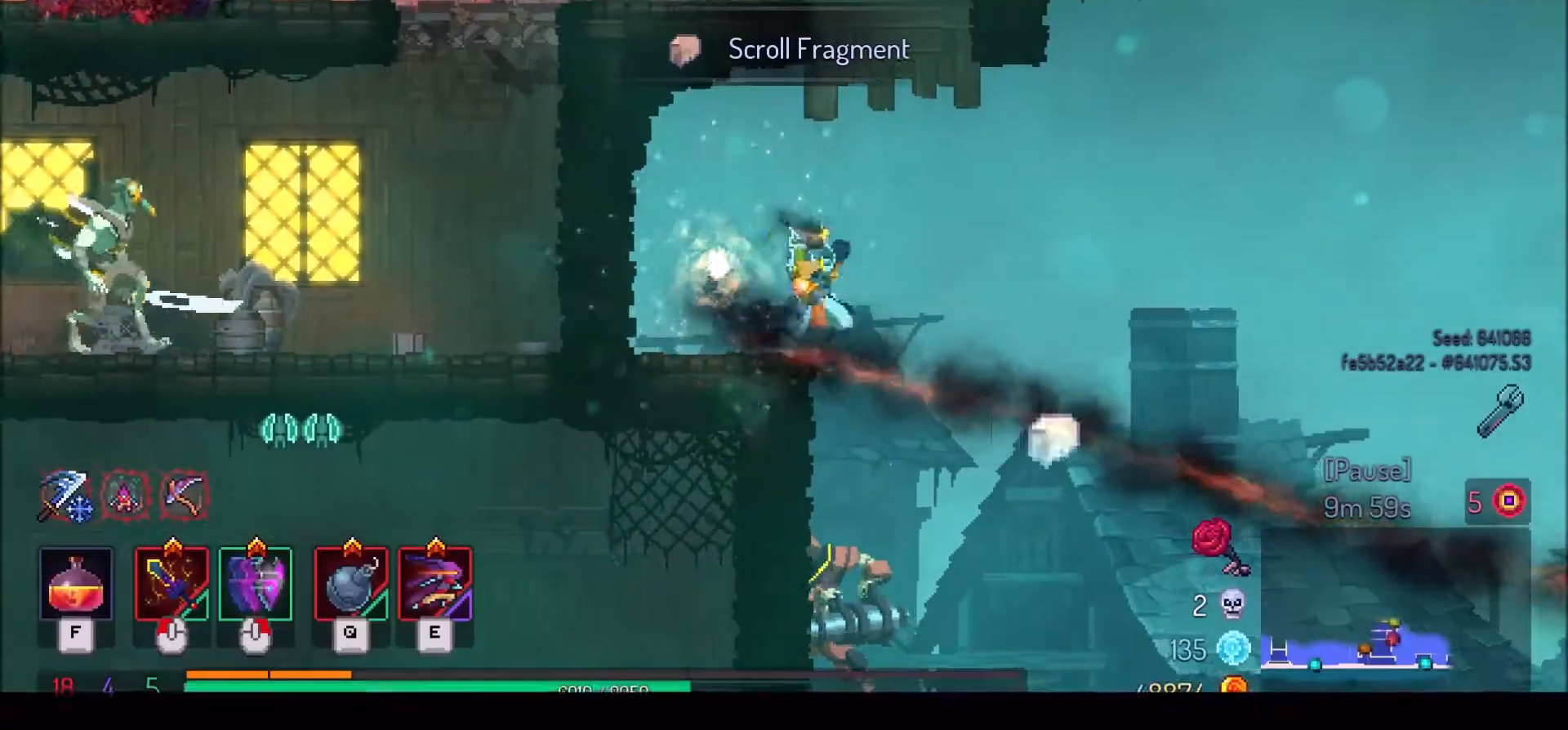
Gameplay with keyboard and mouse; each line is a JSON object with the keys and mouse buttons held at the frame after it. "events" lists presses ("down") and releases ("up") of ".", "/", "0", "1", "2", "3", "4", "5", "6", "7", "8", "9", "a", "alt_l", "alt_r", "b", "backslash", "backspace", "c", "caps_lock", "comma", "ctrl_l", "ctrl_r", "d", "e", "equals", "f", "g", "h", "i", "j", "k", "l", "lbracket", "m", "minus", "n", "o", "p", "q", "quote", "r", "rbracket", "return", "s", "semicolon", "shift_l", "shift_r", "space", "super", "t", "tab", "tilde", "u", "v", "w", "x", "y", "z", "mouse_left" and "mouse_right" between this image and that frame as [ms after this image, input, new state], when the widget could be followed in between. "mouse_left", "mouse_right" = the "left", "right" buttons of the "mouse" list. No other keys are recorded. Mouse movement is not recorded.
{"keys": ["a"], "mouse": [], "events": [[33, "d", "up"], [100, "space", "up"], [200, "space", "down"], [333, "a", "down"], [333, "space", "up"]]}
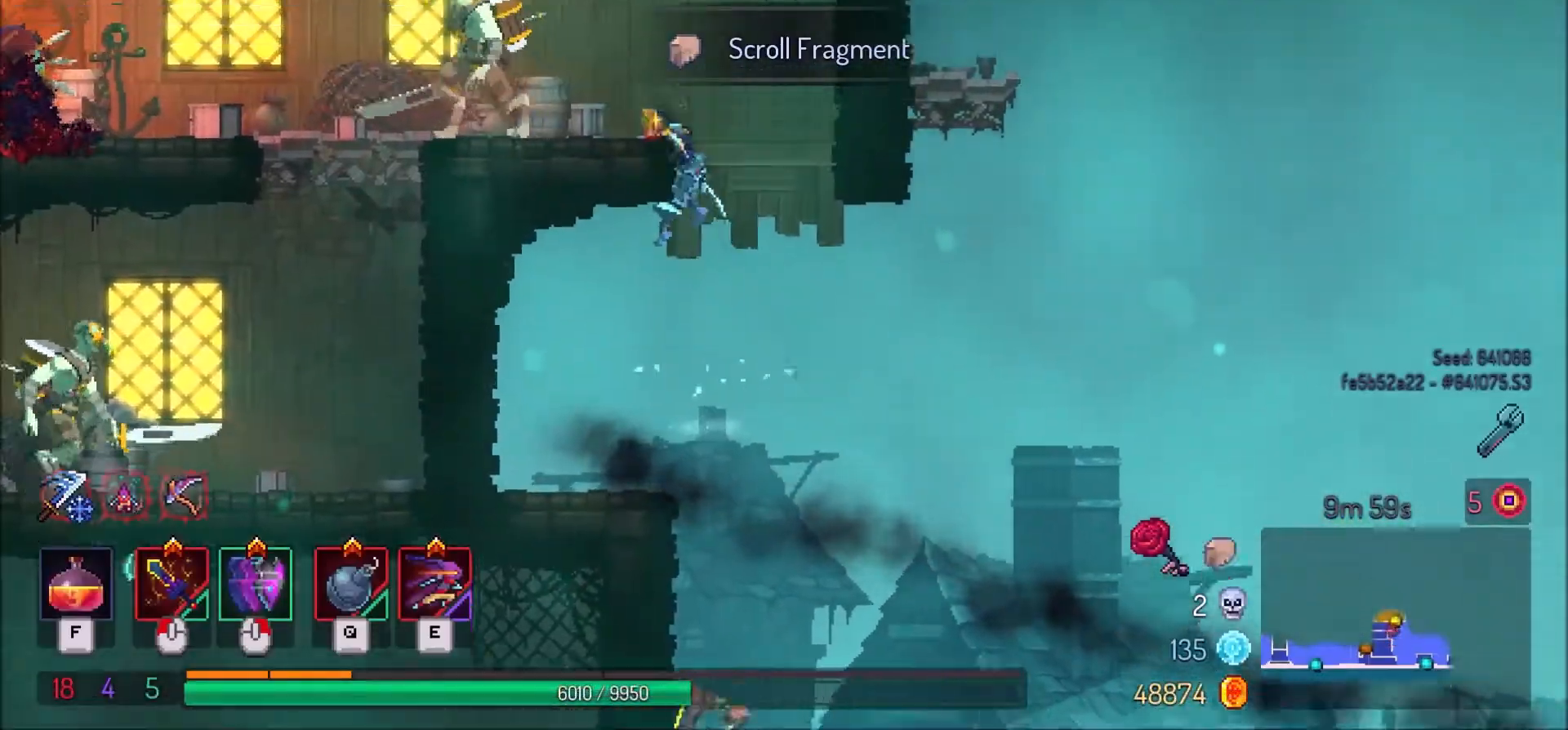
{"keys": ["a"], "mouse": [], "events": []}
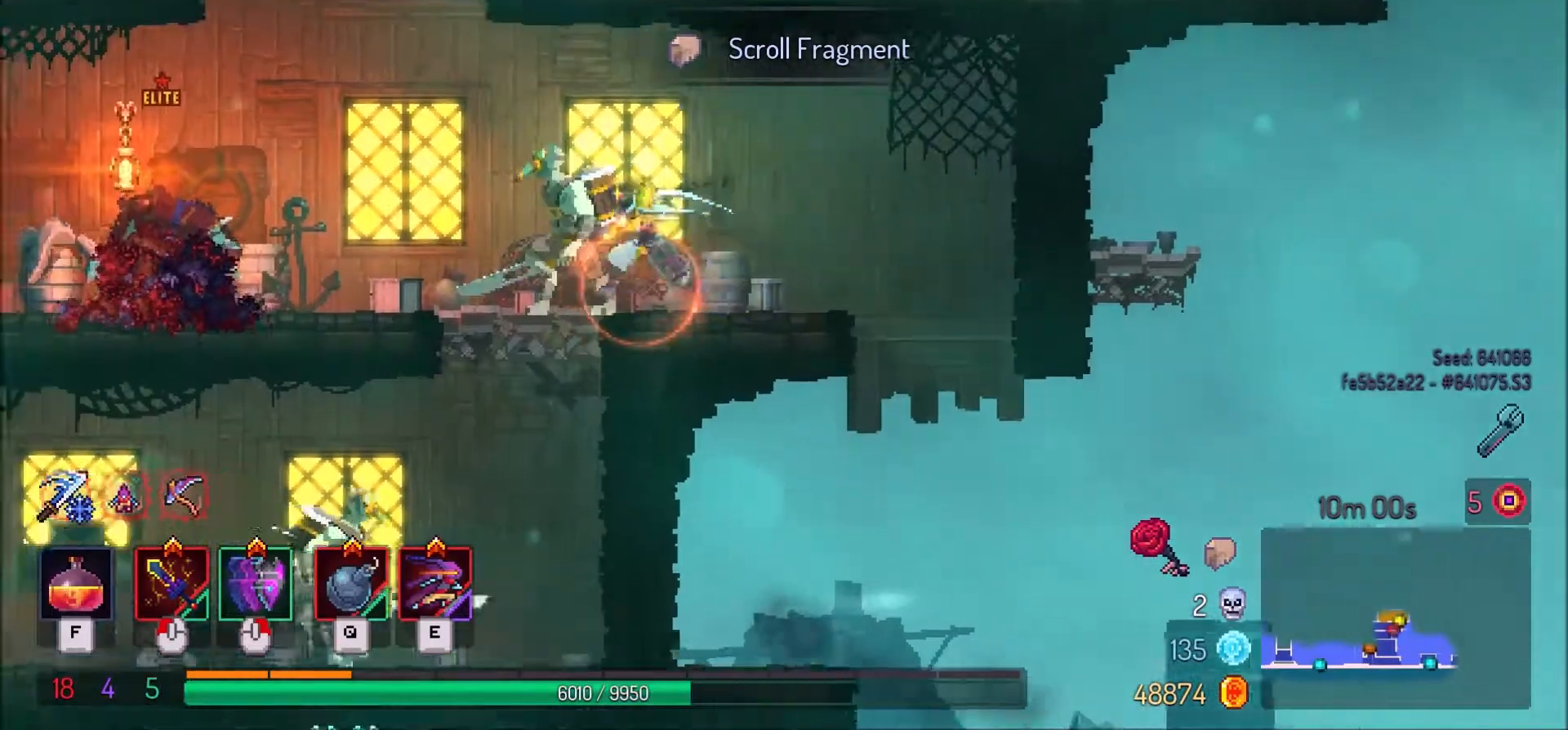
{"keys": ["space"], "mouse": [], "events": [[433, "a", "up"], [433, "space", "down"]]}
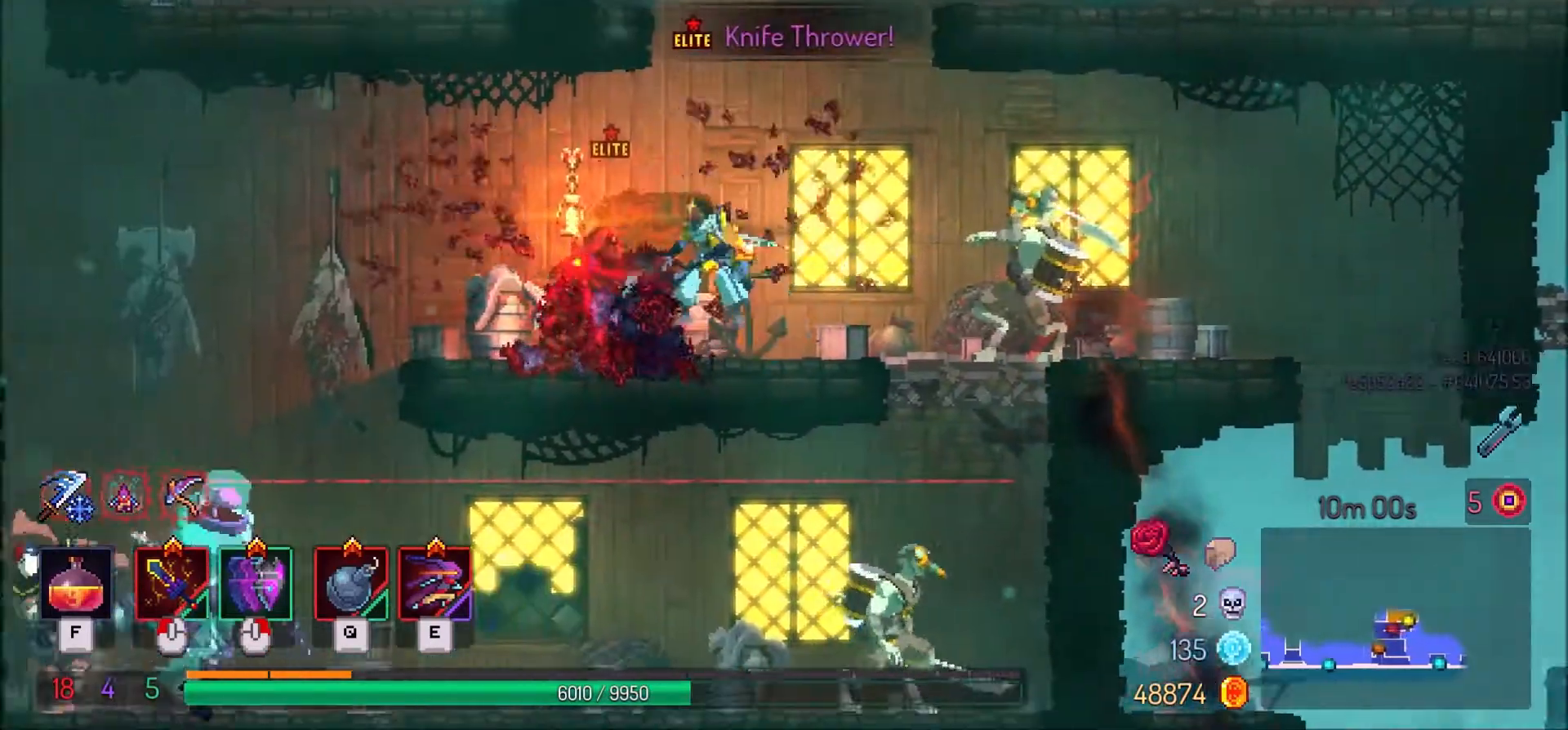
{"keys": ["d"], "mouse": [], "events": [[100, "d", "down"], [100, "space", "up"], [300, "space", "down"], [467, "space", "up"]]}
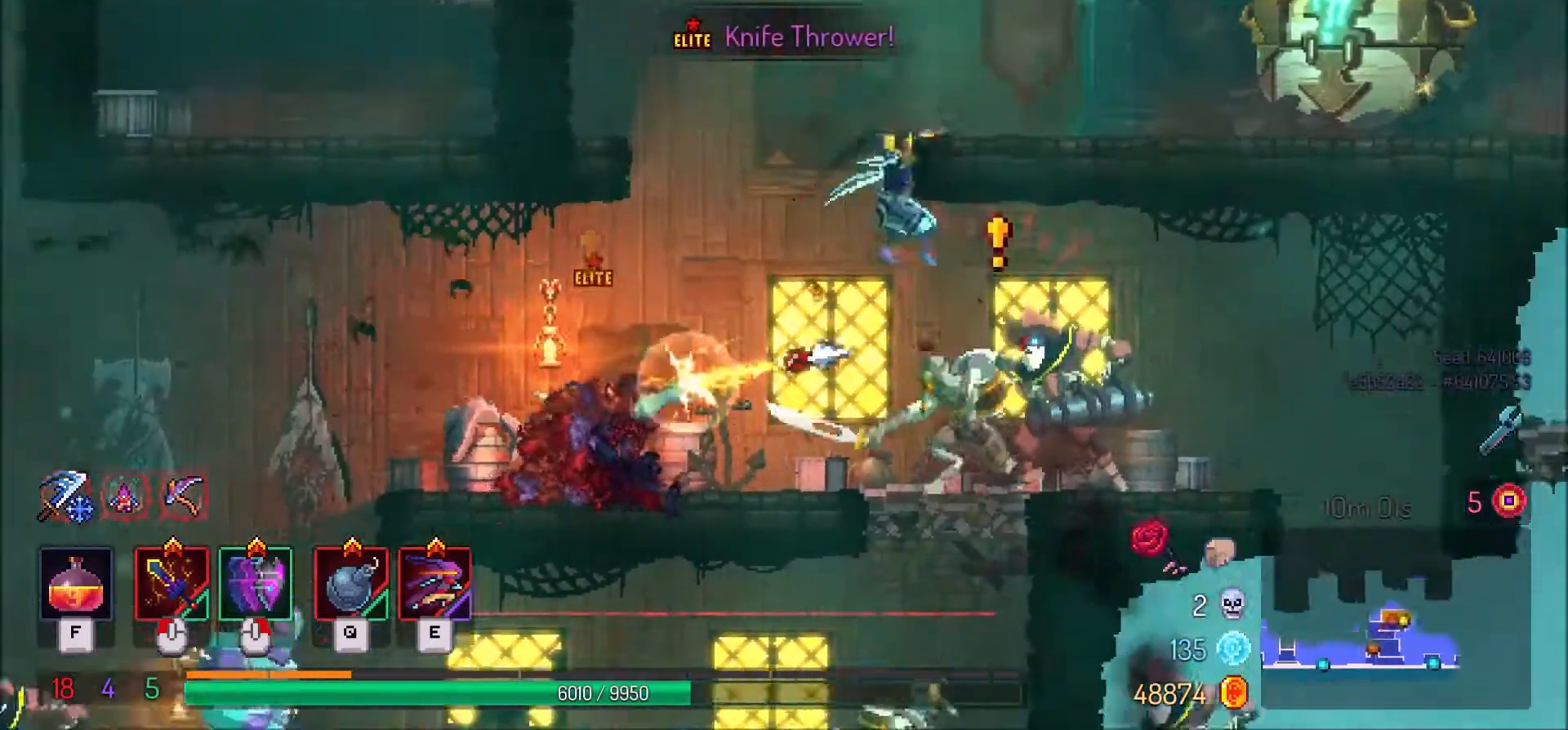
{"keys": [], "mouse": [], "events": [[267, "shift_l", "down"], [433, "shift_l", "up"], [500, "d", "up"]]}
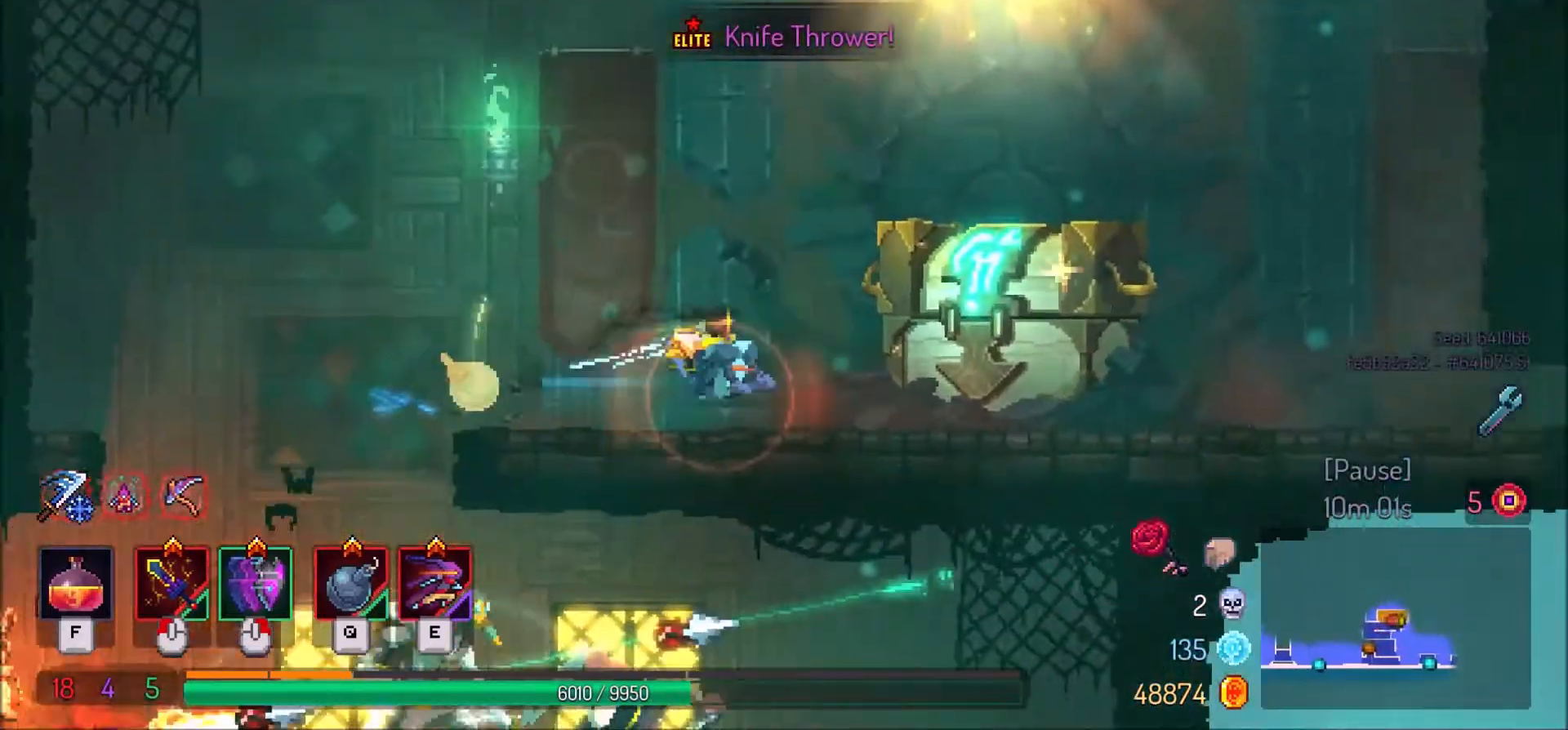
{"keys": [], "mouse": [], "events": [[100, "r", "down"], [167, "r", "up"]]}
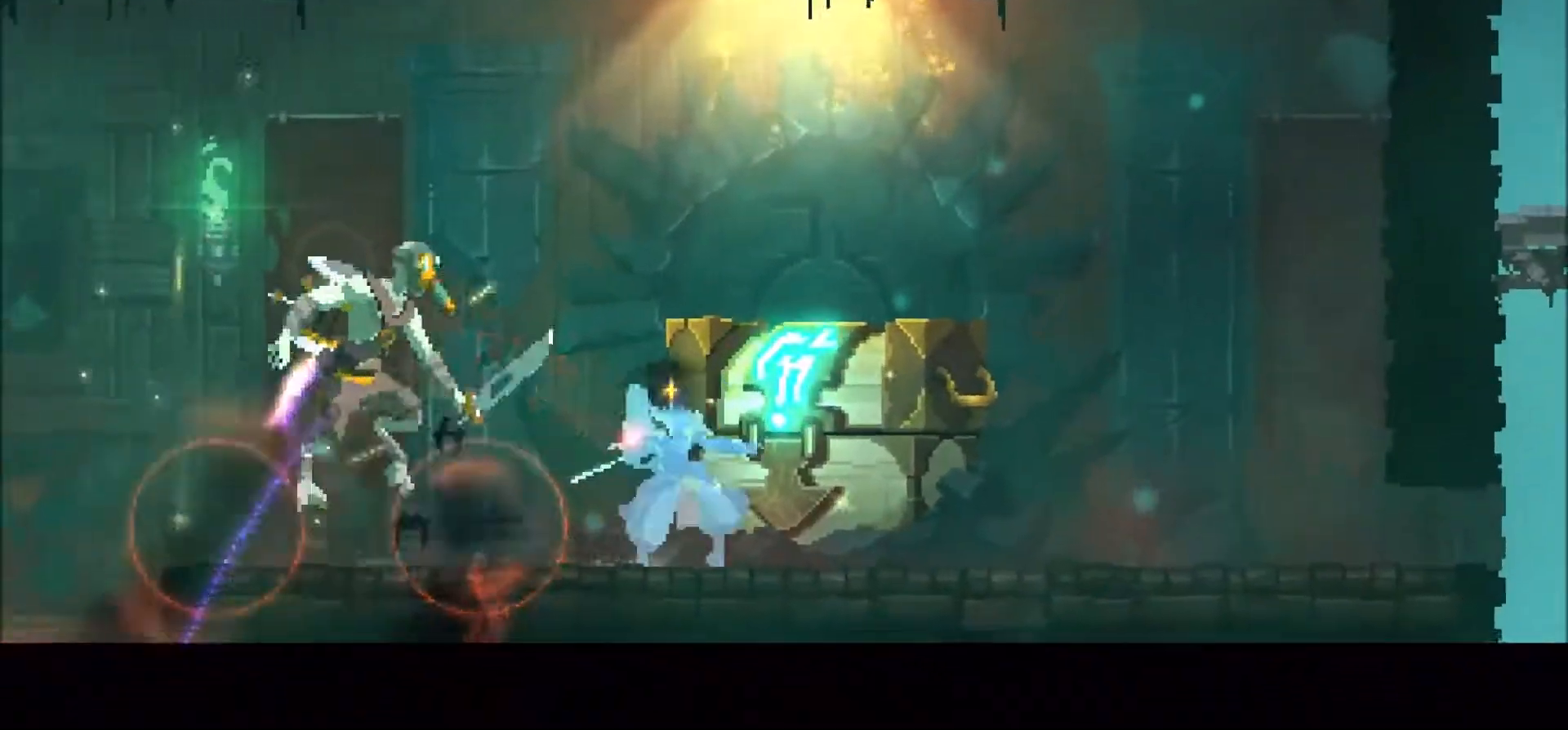
{"keys": [], "mouse": [], "events": []}
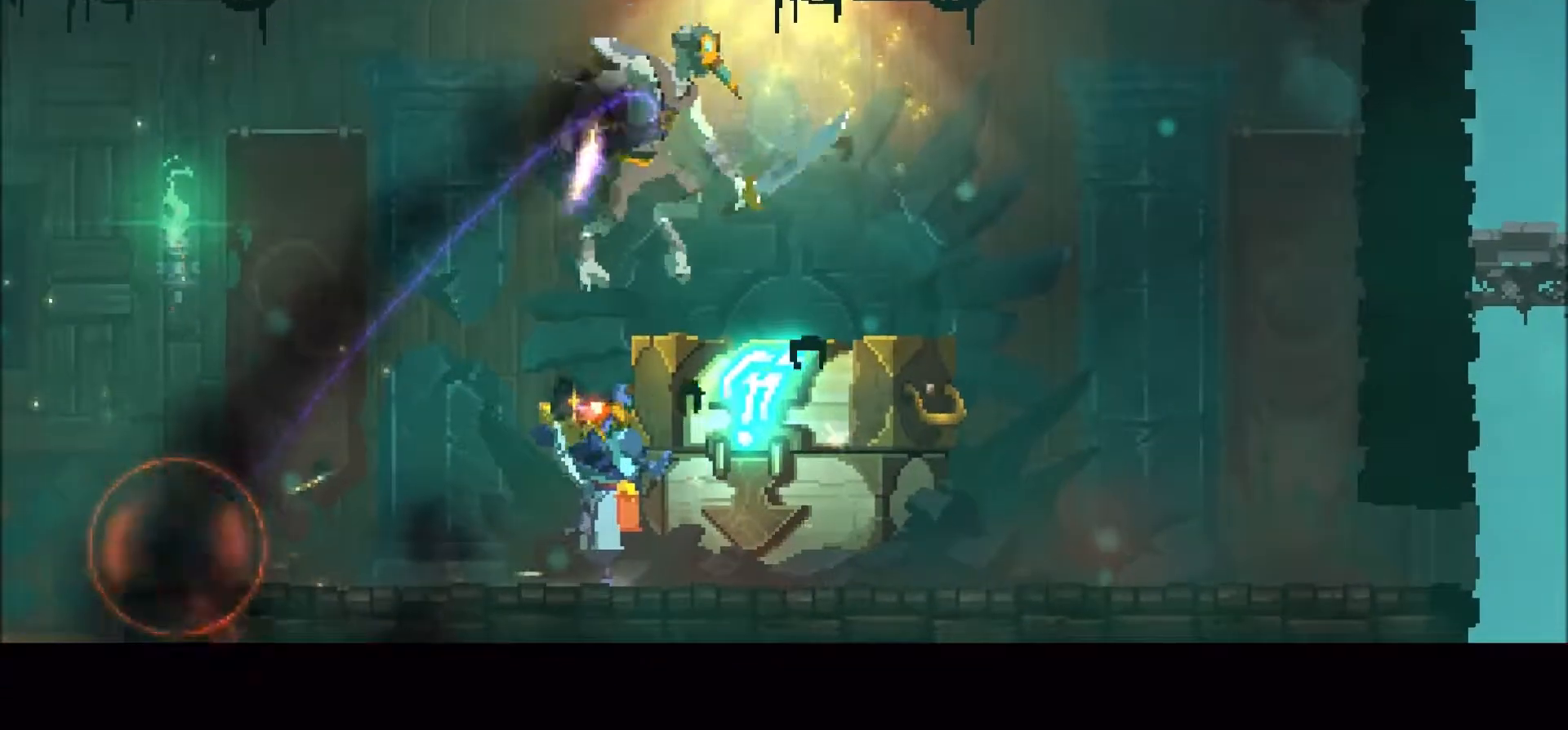
{"keys": ["d"], "mouse": [], "events": [[467, "d", "down"]]}
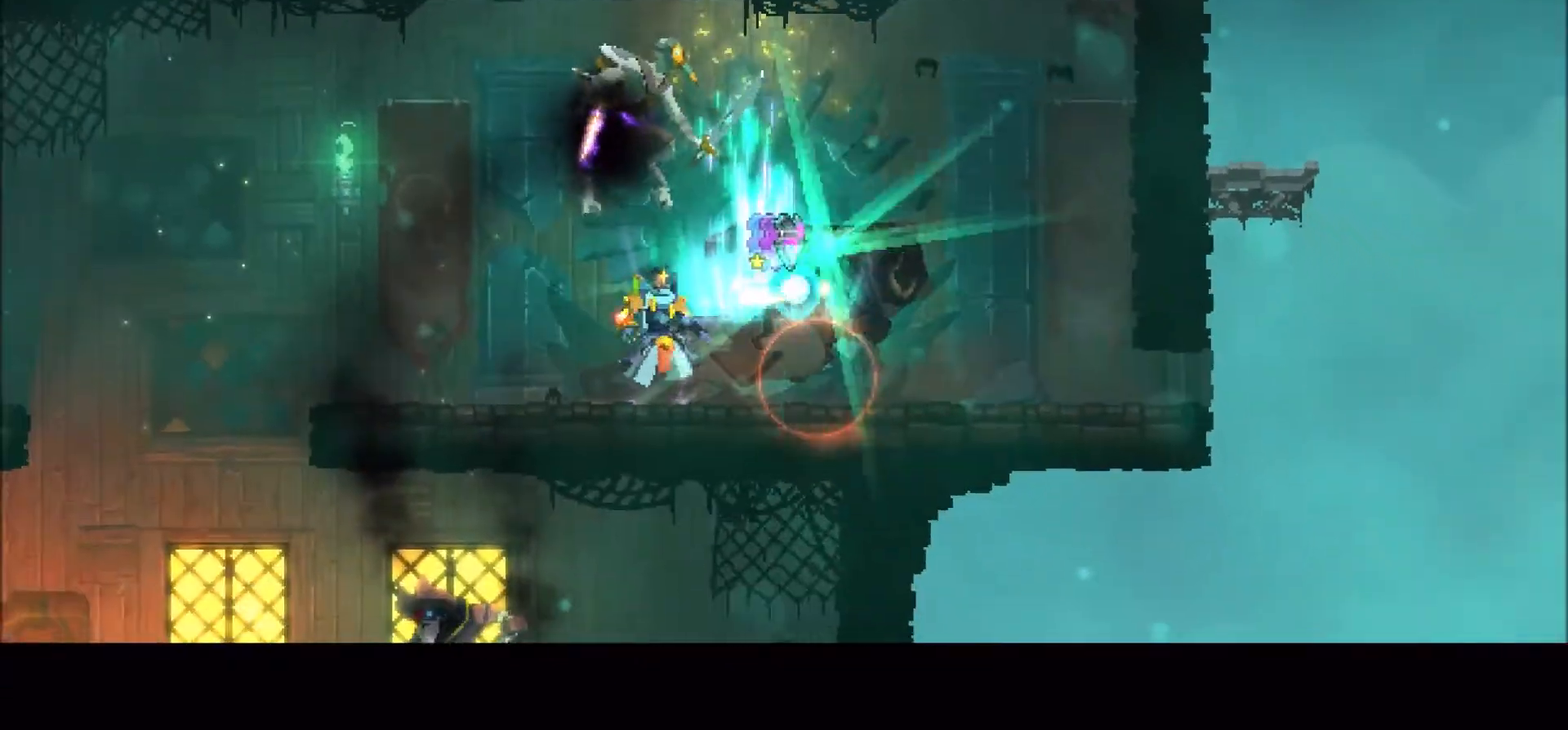
{"keys": ["a"], "mouse": [], "events": [[267, "a", "down"], [267, "d", "up"], [367, "a", "up"], [367, "d", "down"], [500, "a", "down"], [500, "d", "up"]]}
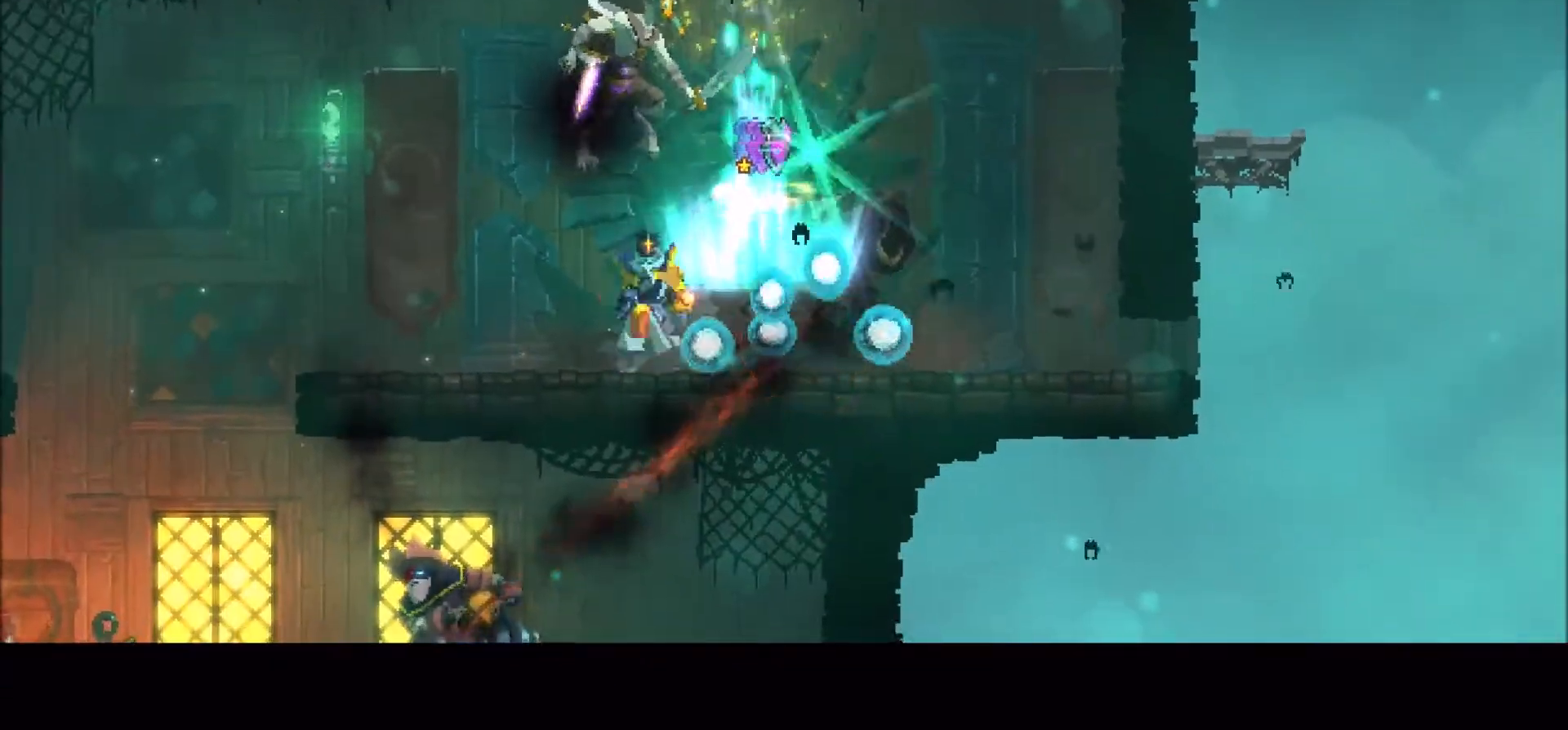
{"keys": [], "mouse": [], "events": [[33, "d", "down"], [67, "a", "up"], [234, "d", "up"]]}
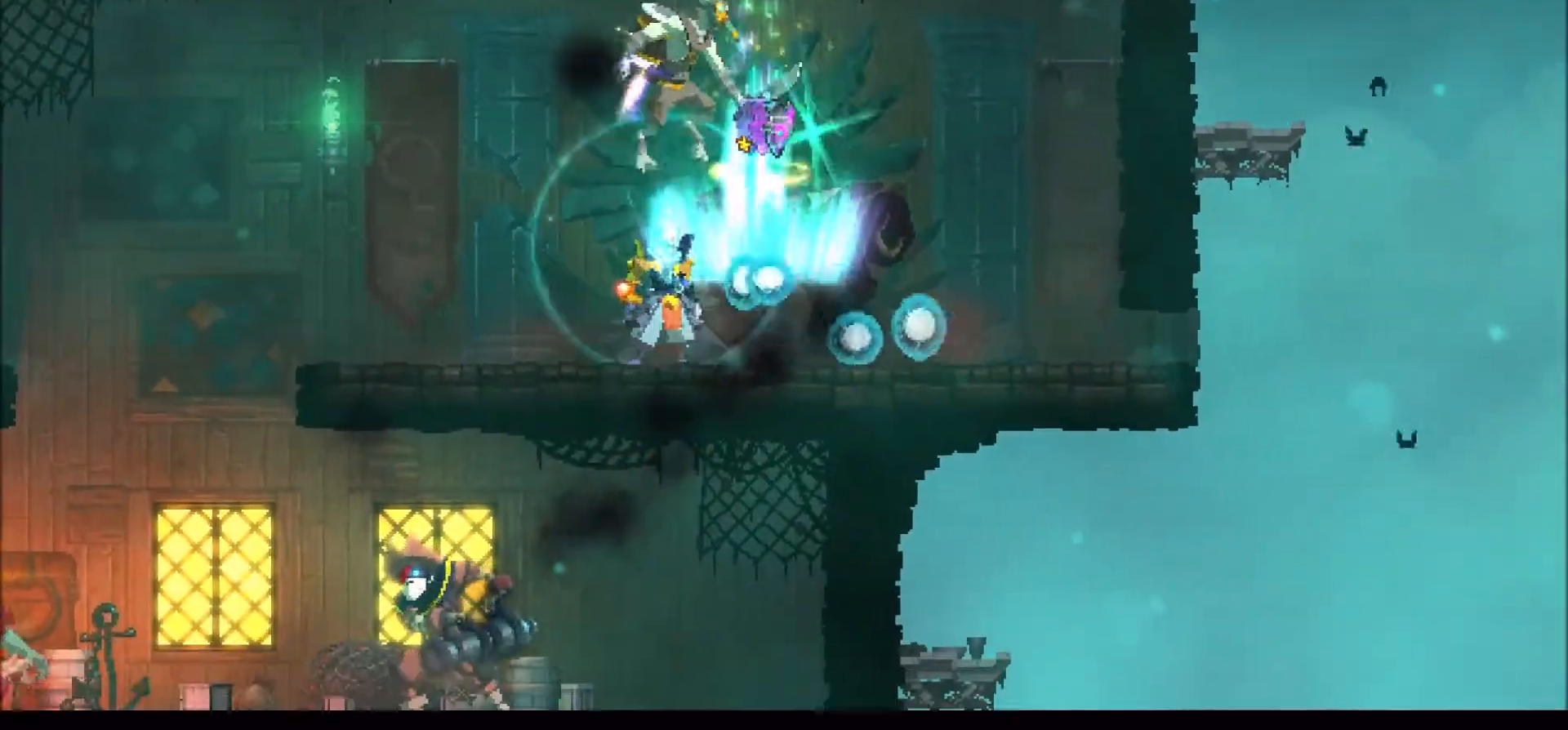
{"keys": ["d"], "mouse": [], "events": [[100, "d", "down"], [300, "shift_l", "down"], [333, "caps_lock", "down"], [367, "caps_lock", "up"], [467, "shift_l", "up"]]}
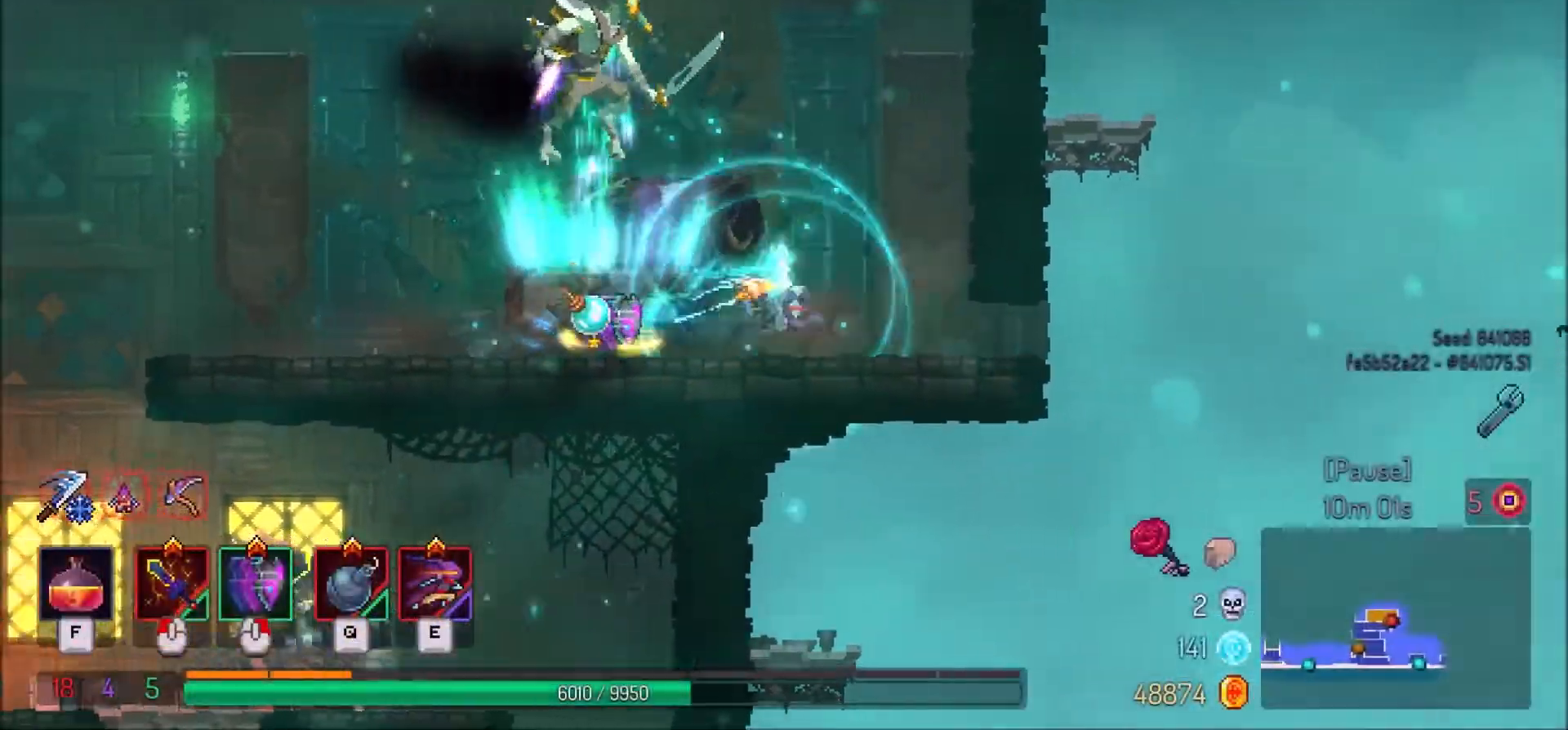
{"keys": ["a"], "mouse": [], "events": [[34, "a", "down"], [34, "d", "up"]]}
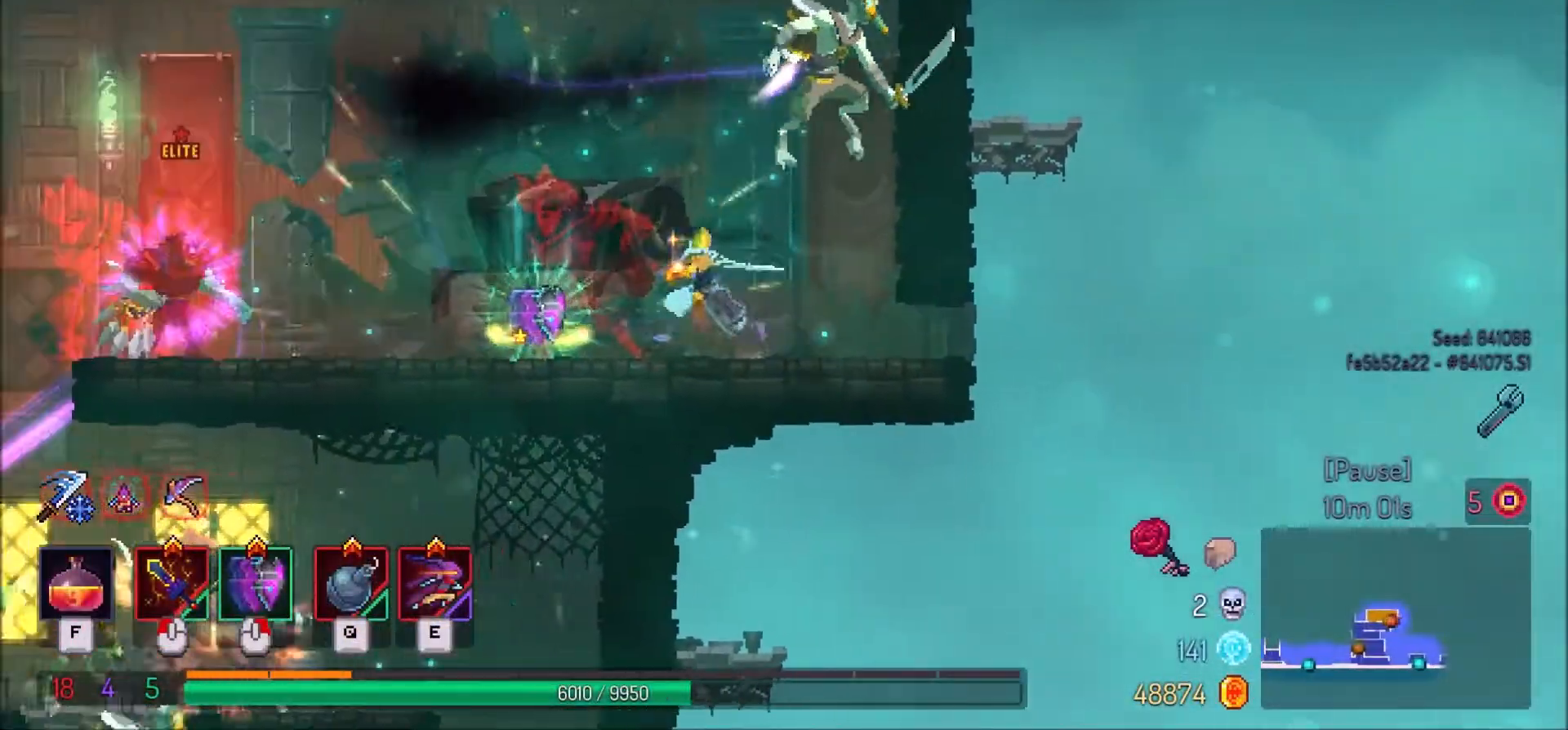
{"keys": [], "mouse": [], "events": [[233, "a", "up"], [333, "tab", "down"], [367, "tab", "up"]]}
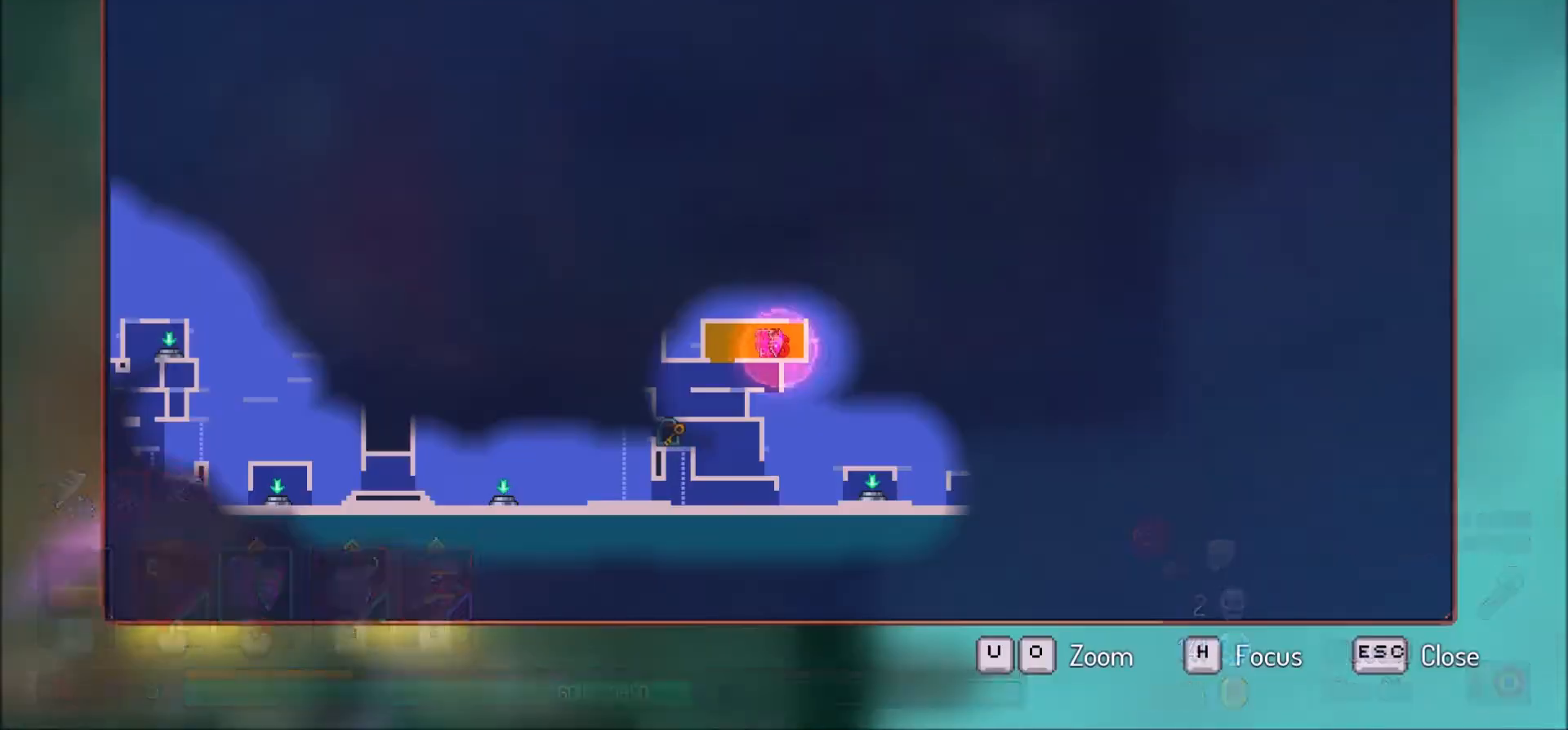
{"keys": [], "mouse": [], "events": []}
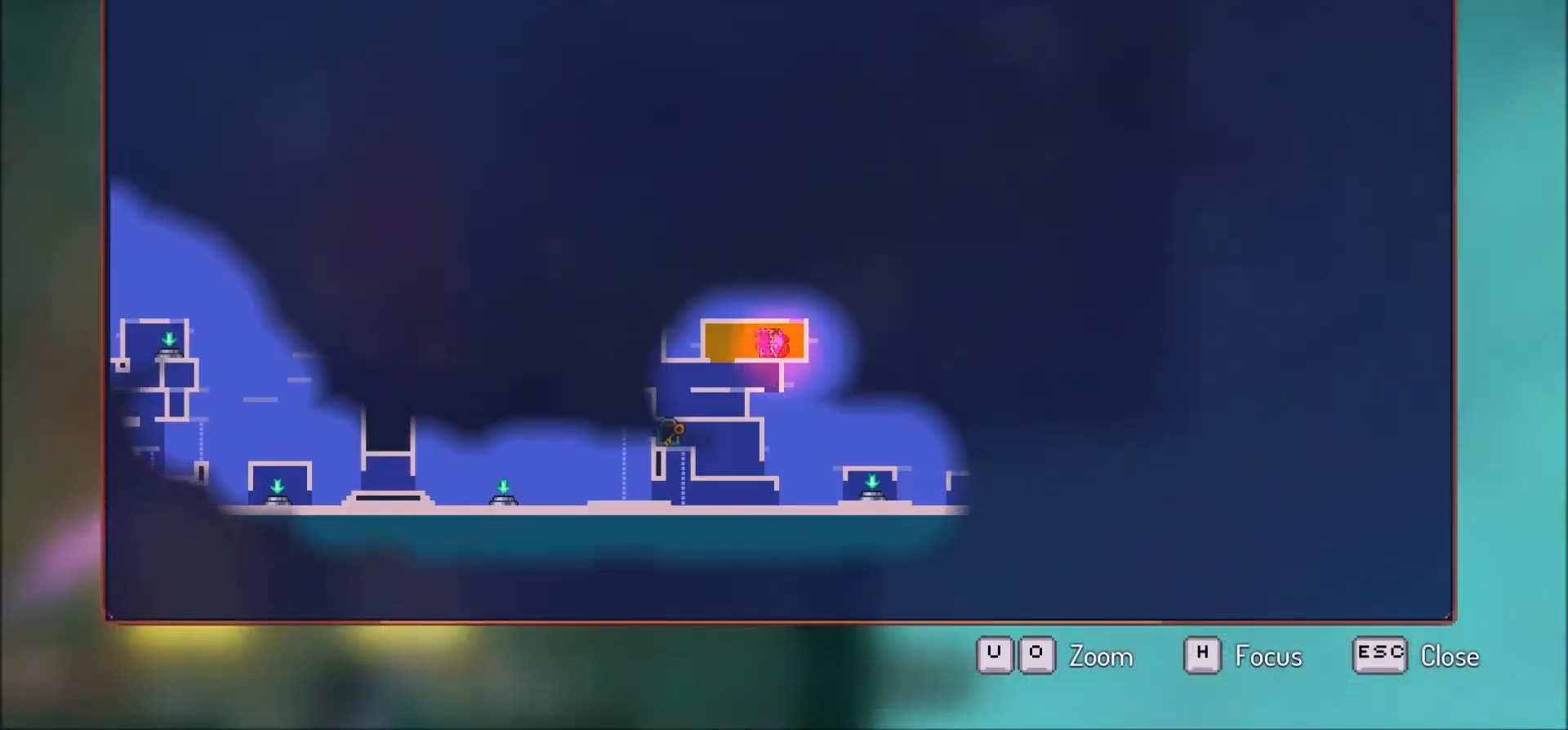
{"keys": [], "mouse": [], "events": [[300, "tab", "down"], [400, "tab", "up"]]}
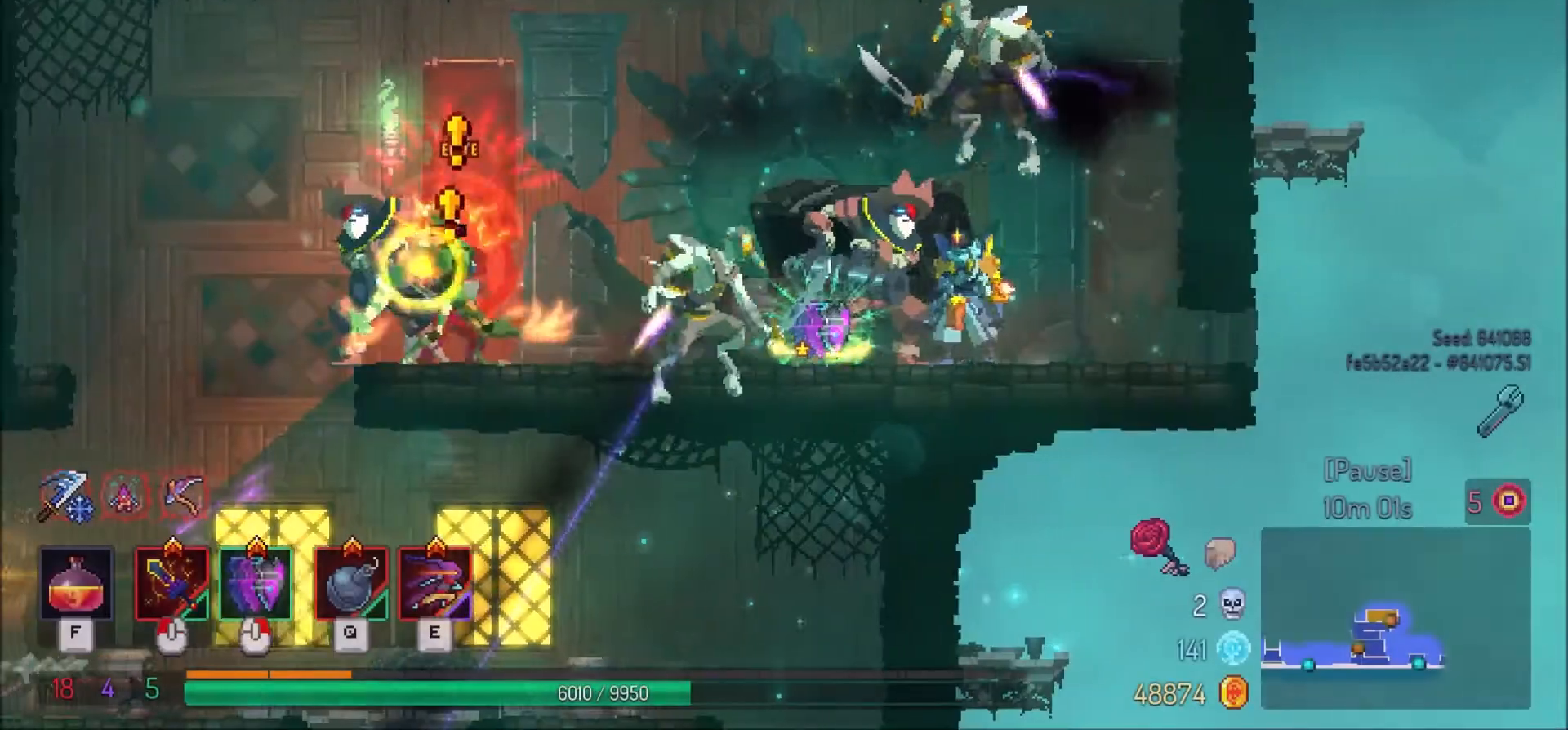
{"keys": ["a", "shift_l"], "mouse": [], "events": [[267, "shift_l", "down"], [467, "a", "down"]]}
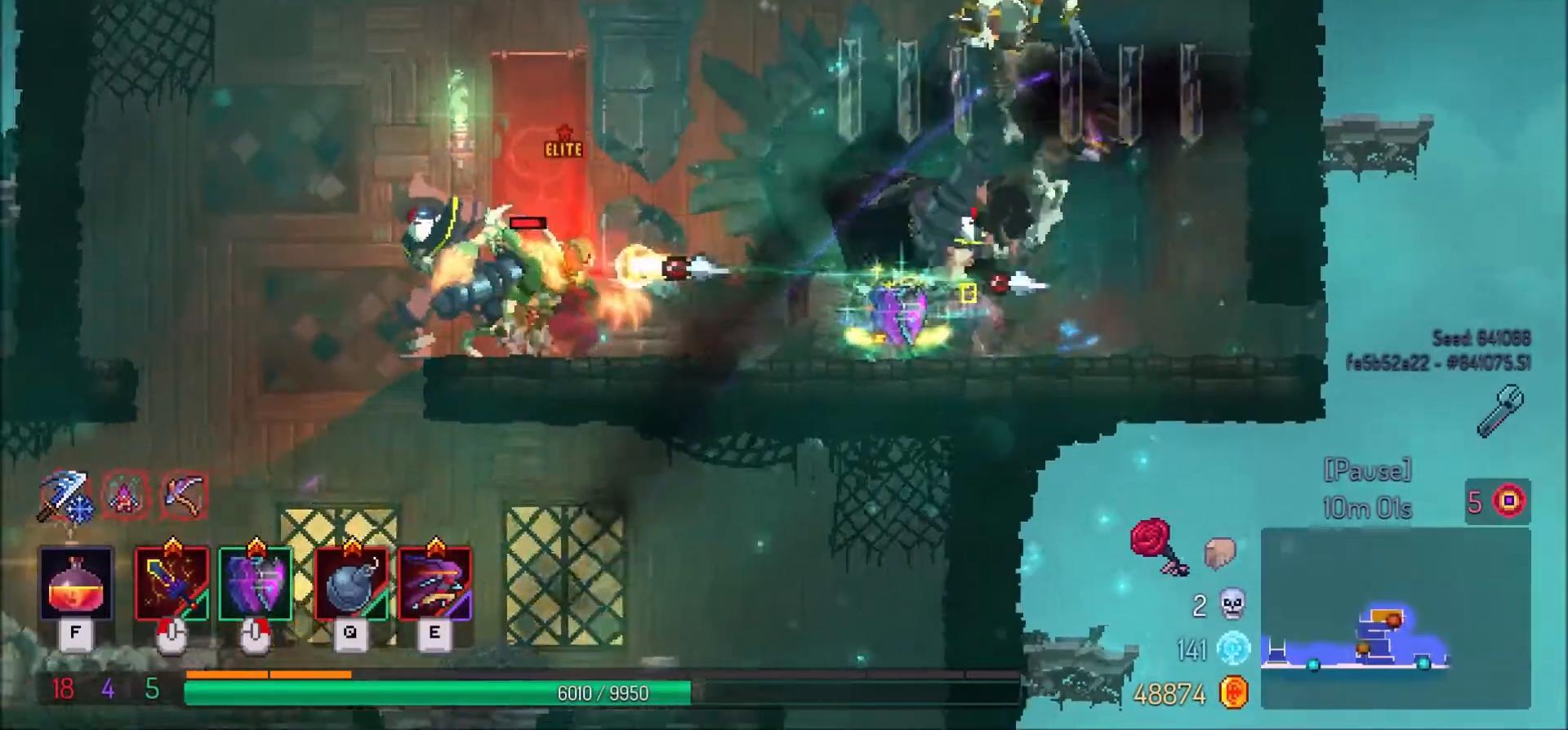
{"keys": ["a"], "mouse": [], "events": [[133, "shift_l", "up"], [233, "mouse_right", "down"], [367, "mouse_right", "up"]]}
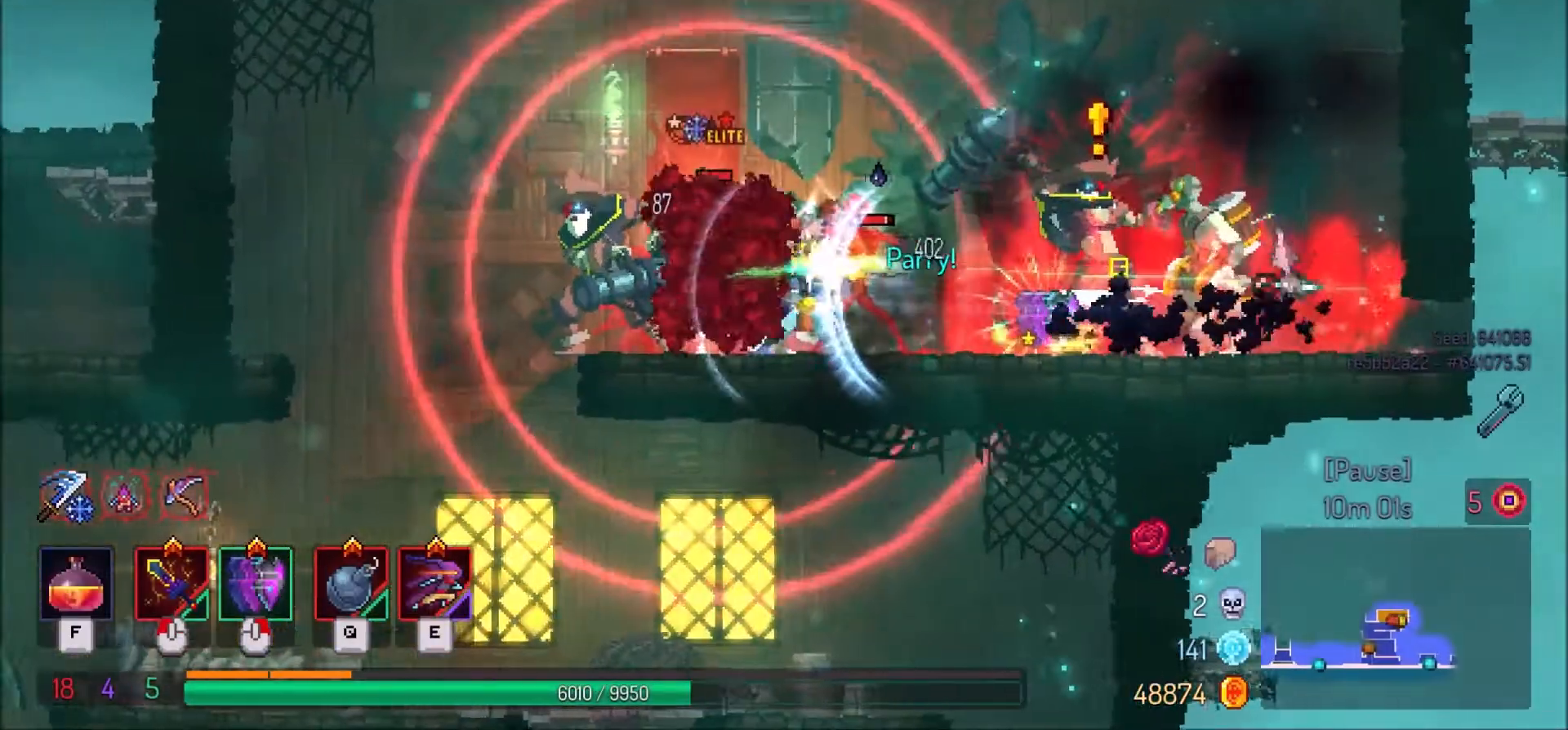
{"keys": ["a"], "mouse": [], "events": []}
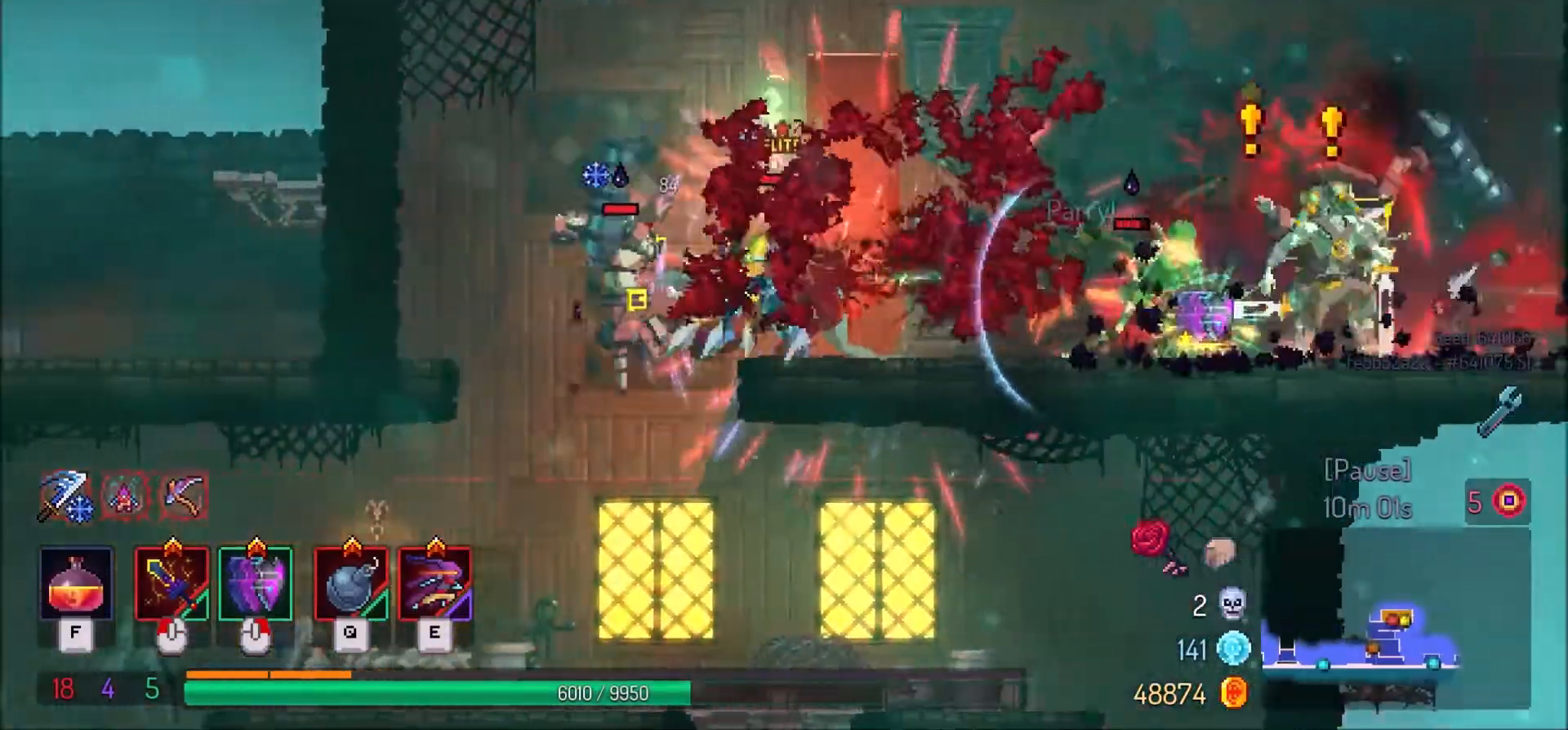
{"keys": ["a"], "mouse": [], "events": []}
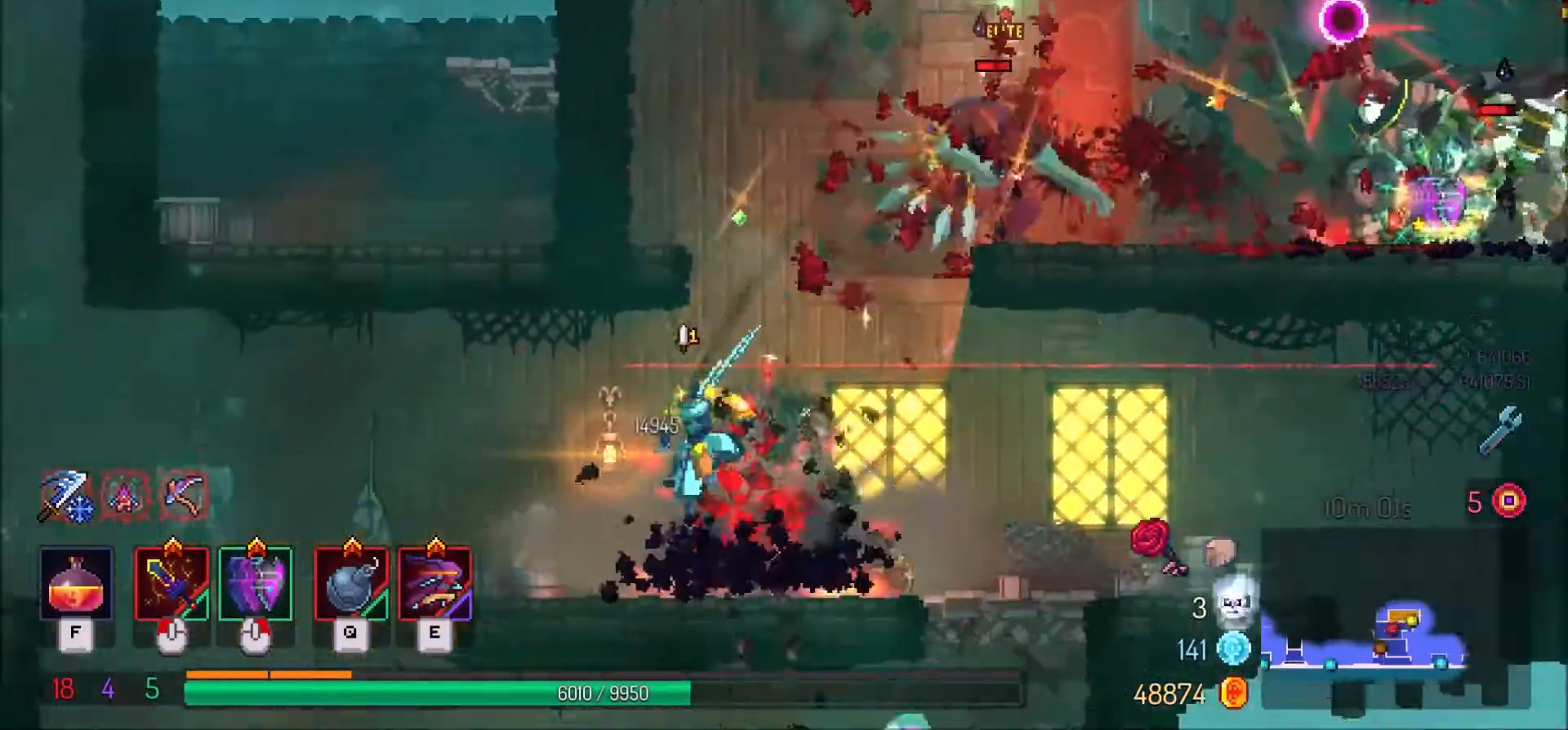
{"keys": ["a"], "mouse": [], "events": [[167, "mouse_right", "down"], [200, "shift_l", "down"], [300, "mouse_right", "up"], [300, "shift_l", "up"]]}
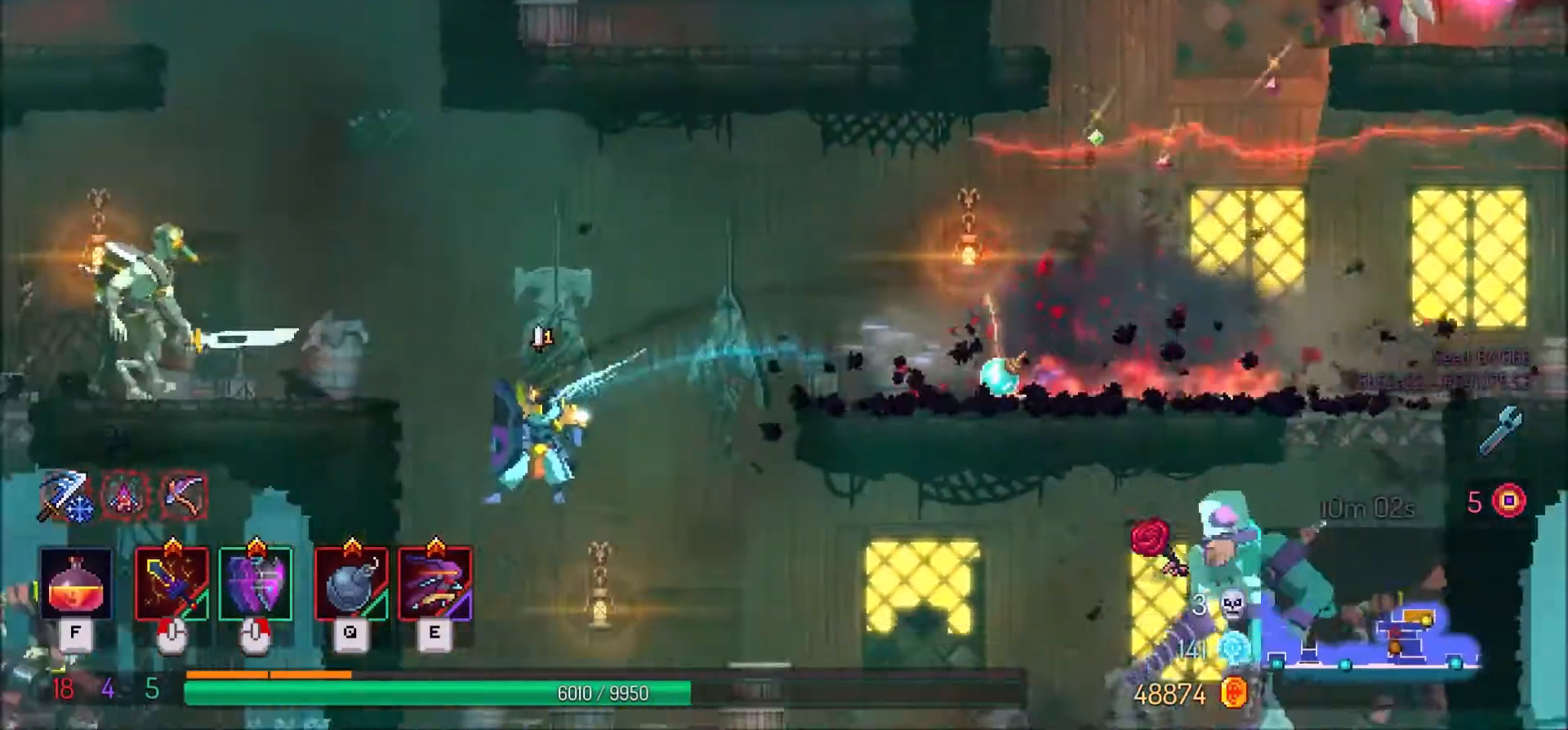
{"keys": ["tab"], "mouse": [], "events": [[300, "a", "up"], [400, "tab", "down"]]}
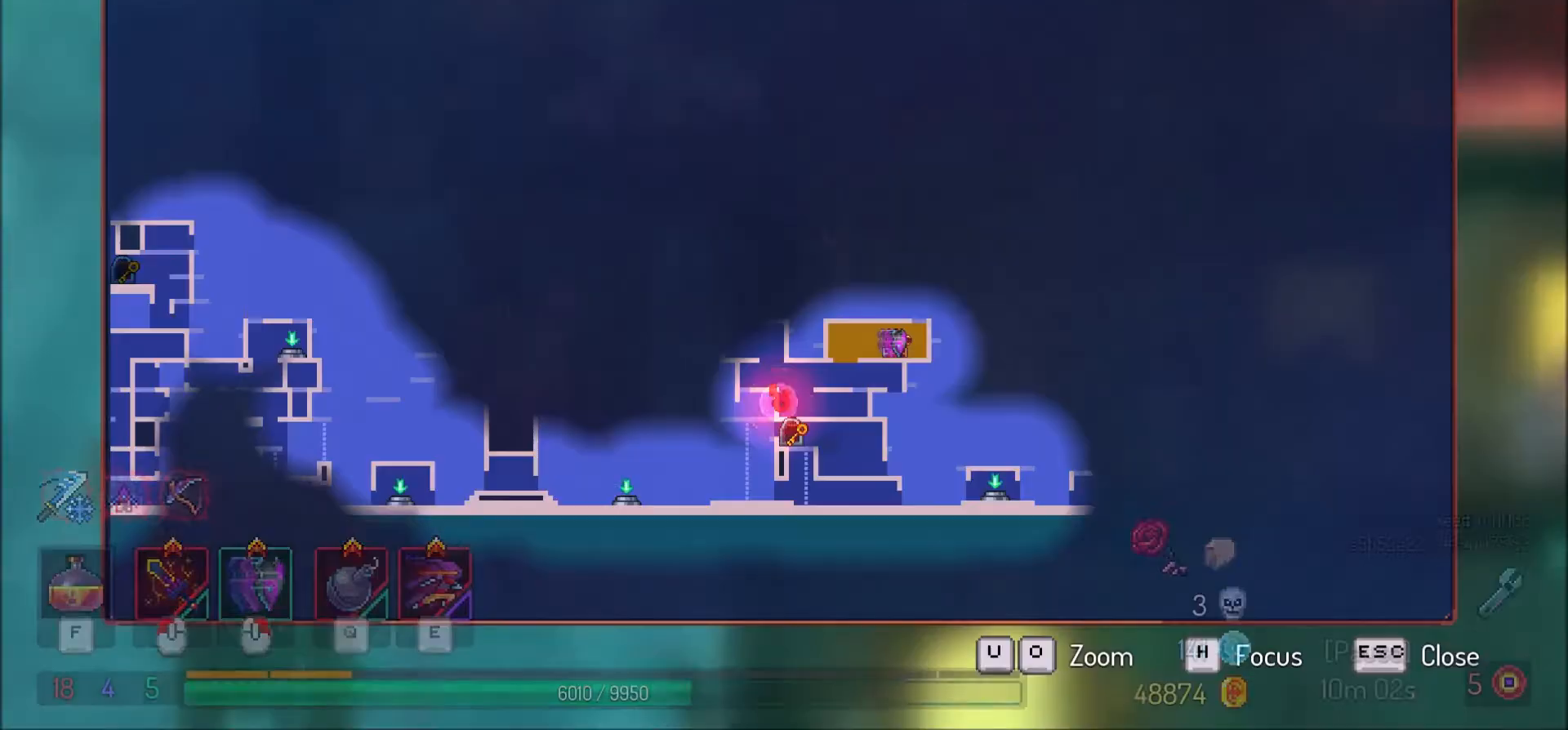
{"keys": [], "mouse": [], "events": [[33, "tab", "up"]]}
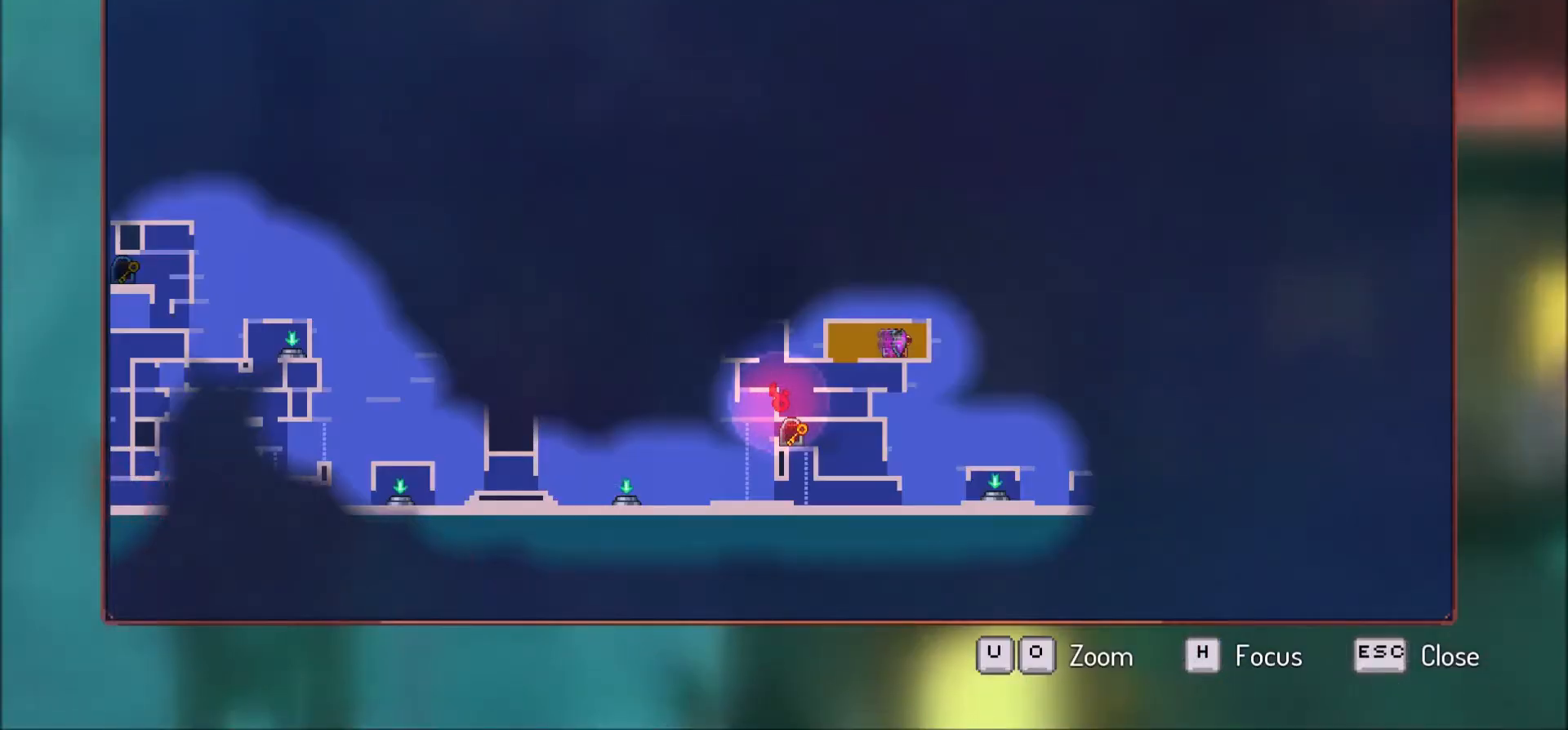
{"keys": ["d"], "mouse": [], "events": [[200, "tab", "down"], [300, "tab", "up"], [400, "d", "down"]]}
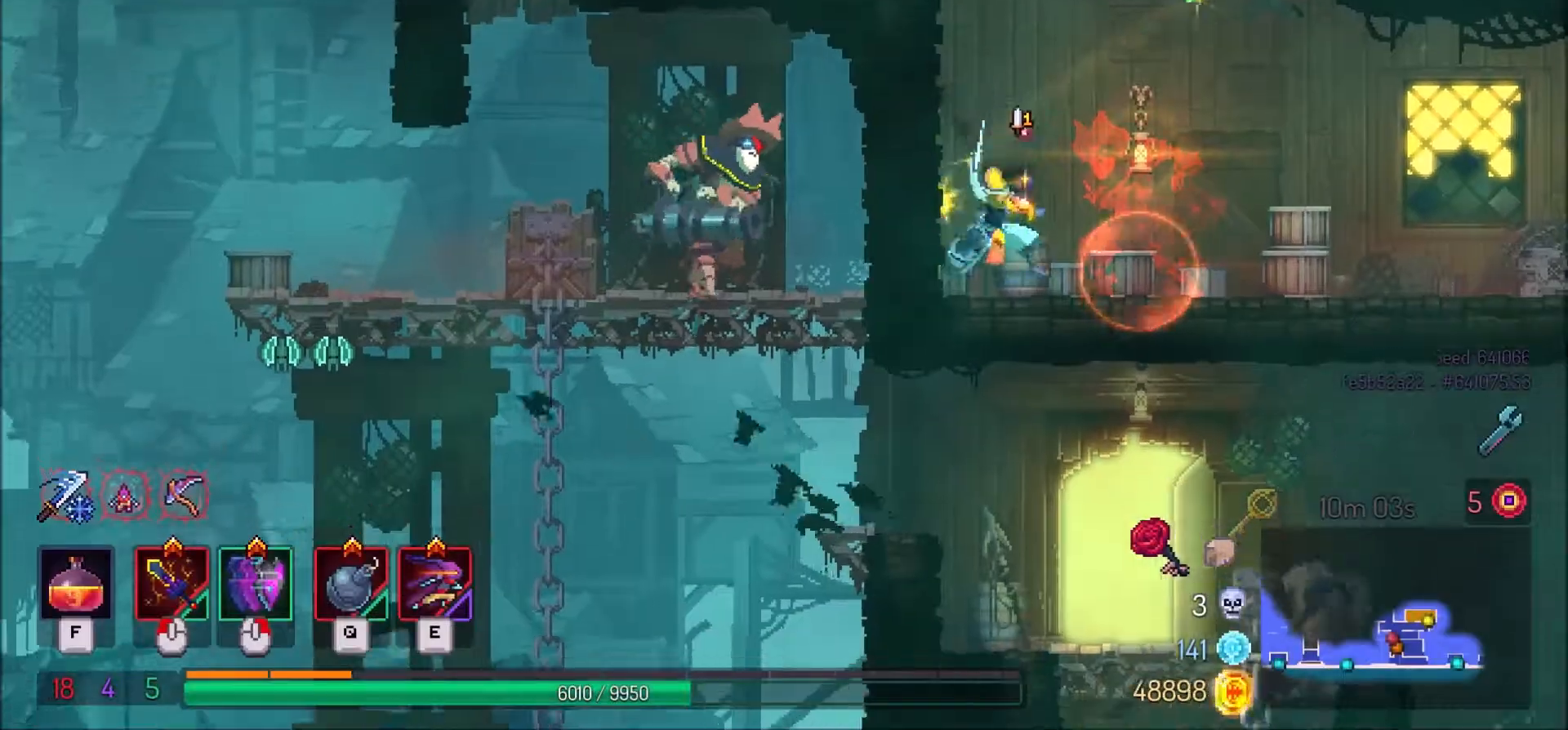
{"keys": ["d"], "mouse": [], "events": []}
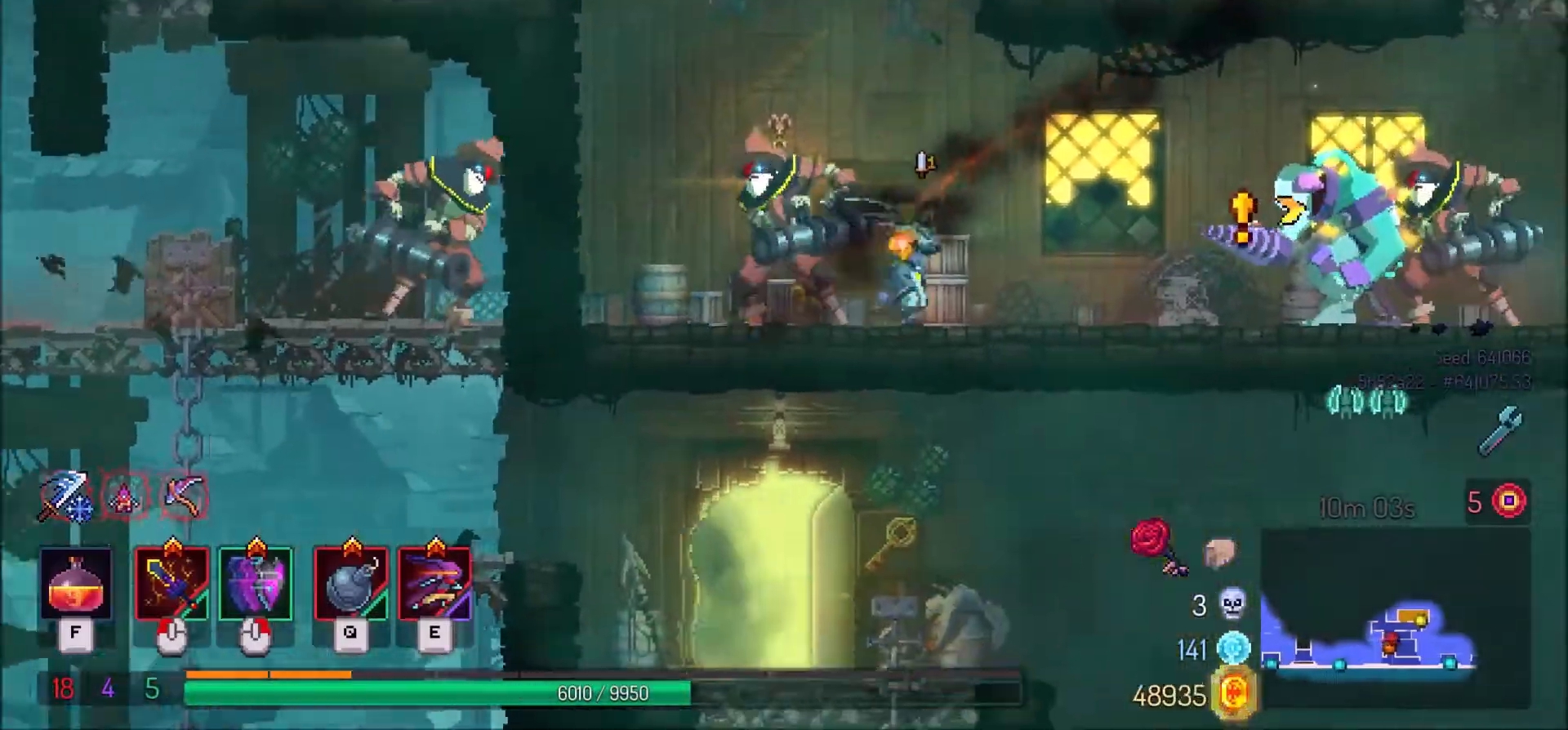
{"keys": ["d"], "mouse": [], "events": [[166, "mouse_right", "down"], [200, "shift_l", "down"], [267, "mouse_right", "up"], [300, "shift_l", "up"]]}
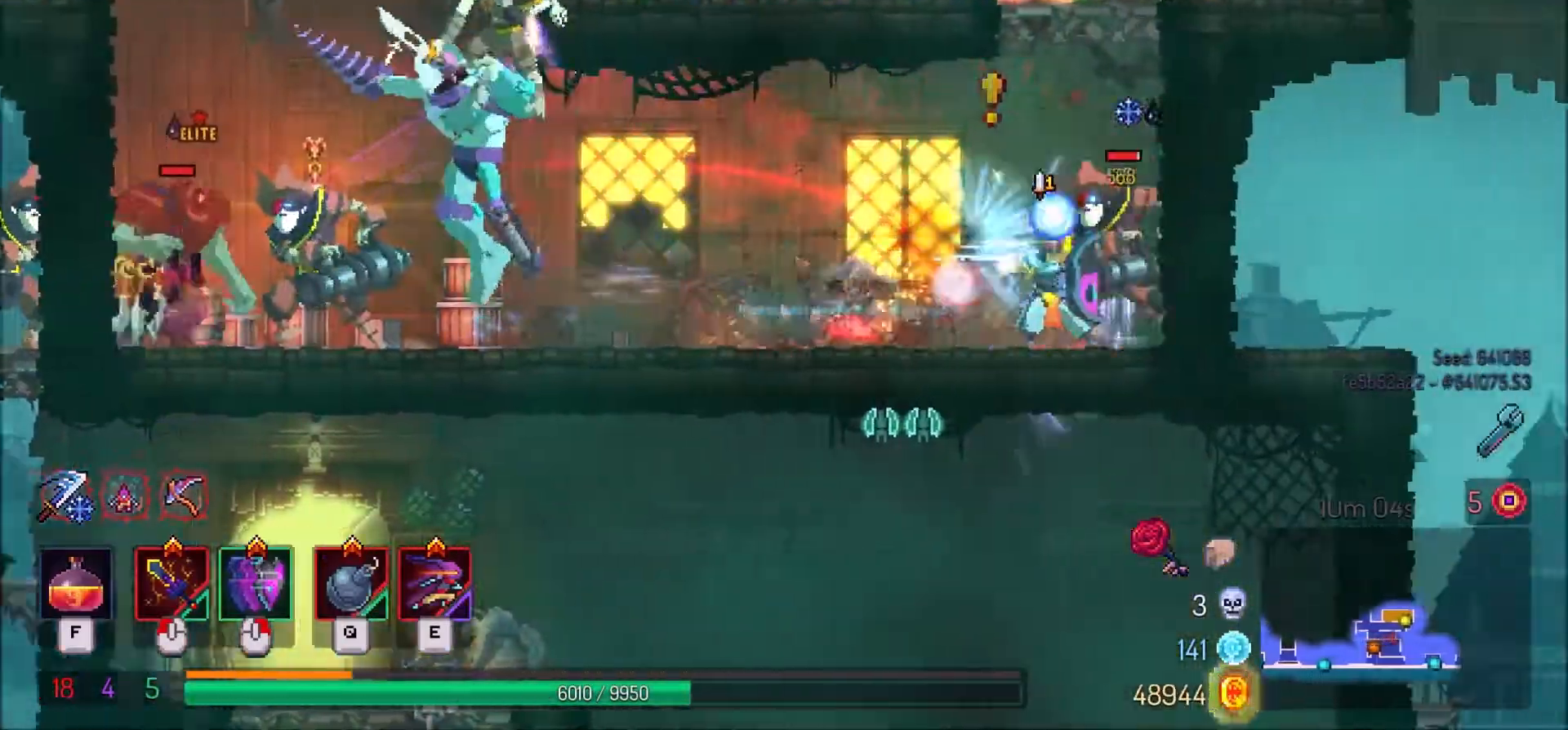
{"keys": ["d"], "mouse": [], "events": [[167, "space", "down"], [267, "space", "up"], [334, "space", "down"], [501, "space", "up"]]}
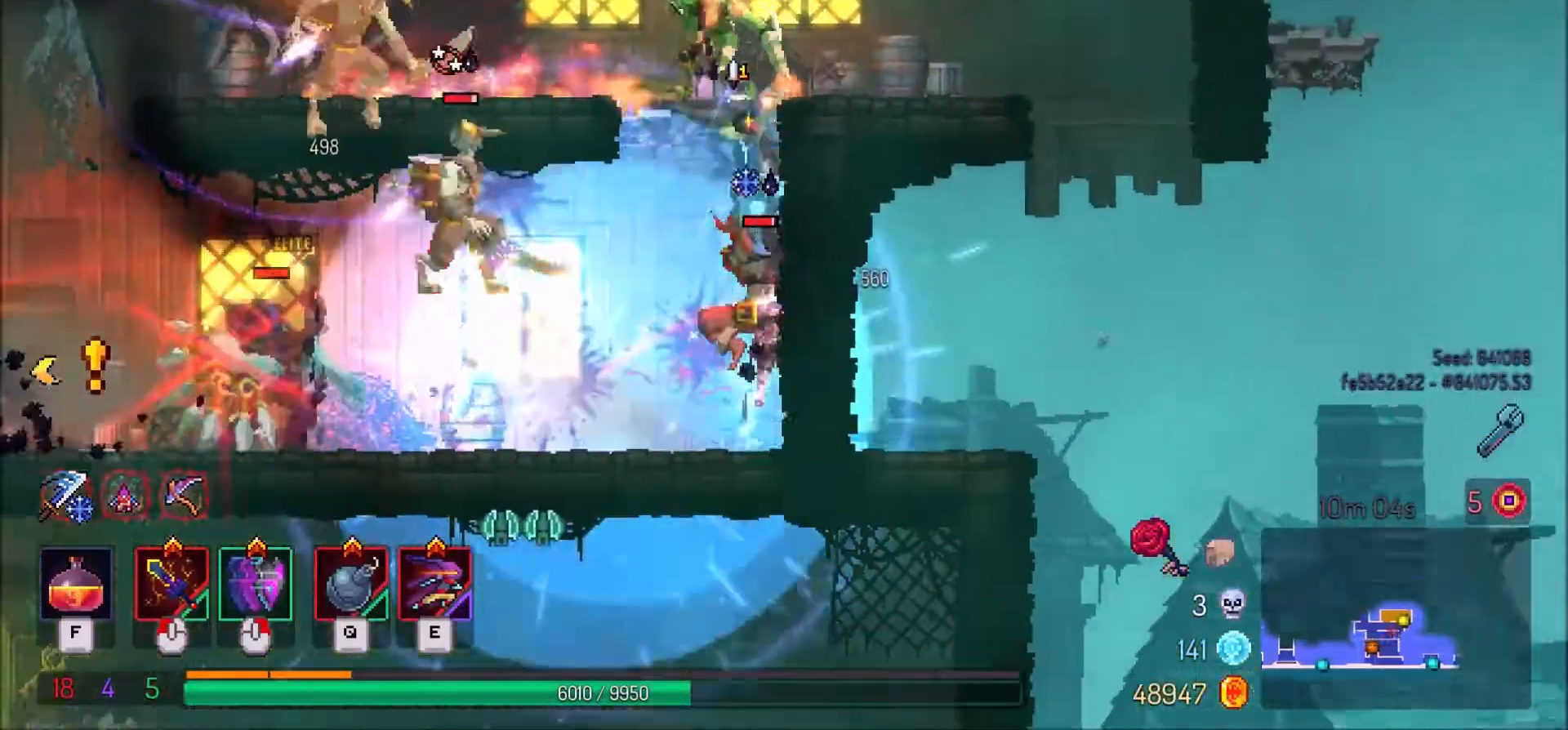
{"keys": ["d"], "mouse": [], "events": []}
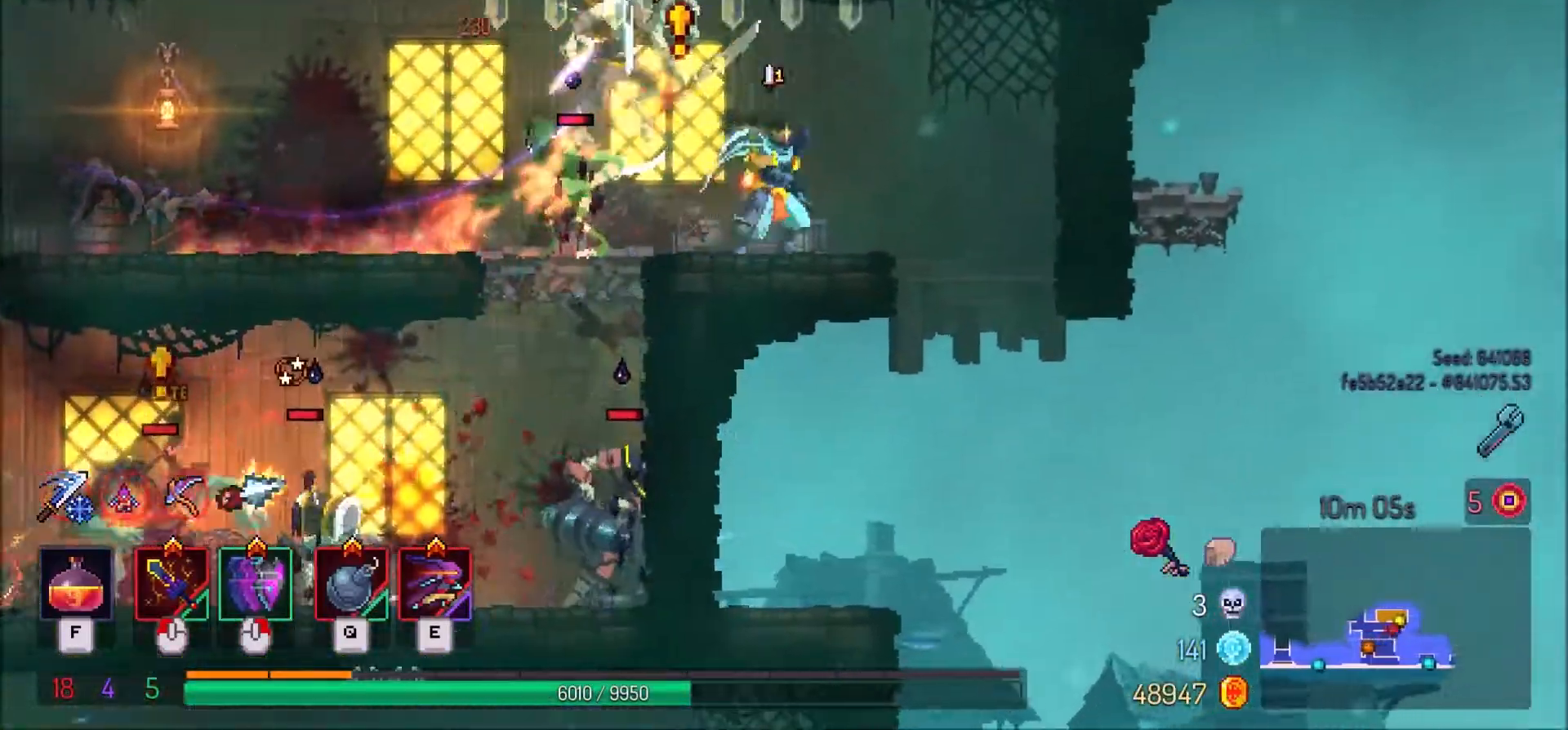
{"keys": ["s"], "mouse": [], "events": [[334, "s", "down"], [334, "space", "down"], [367, "d", "up"], [434, "space", "up"]]}
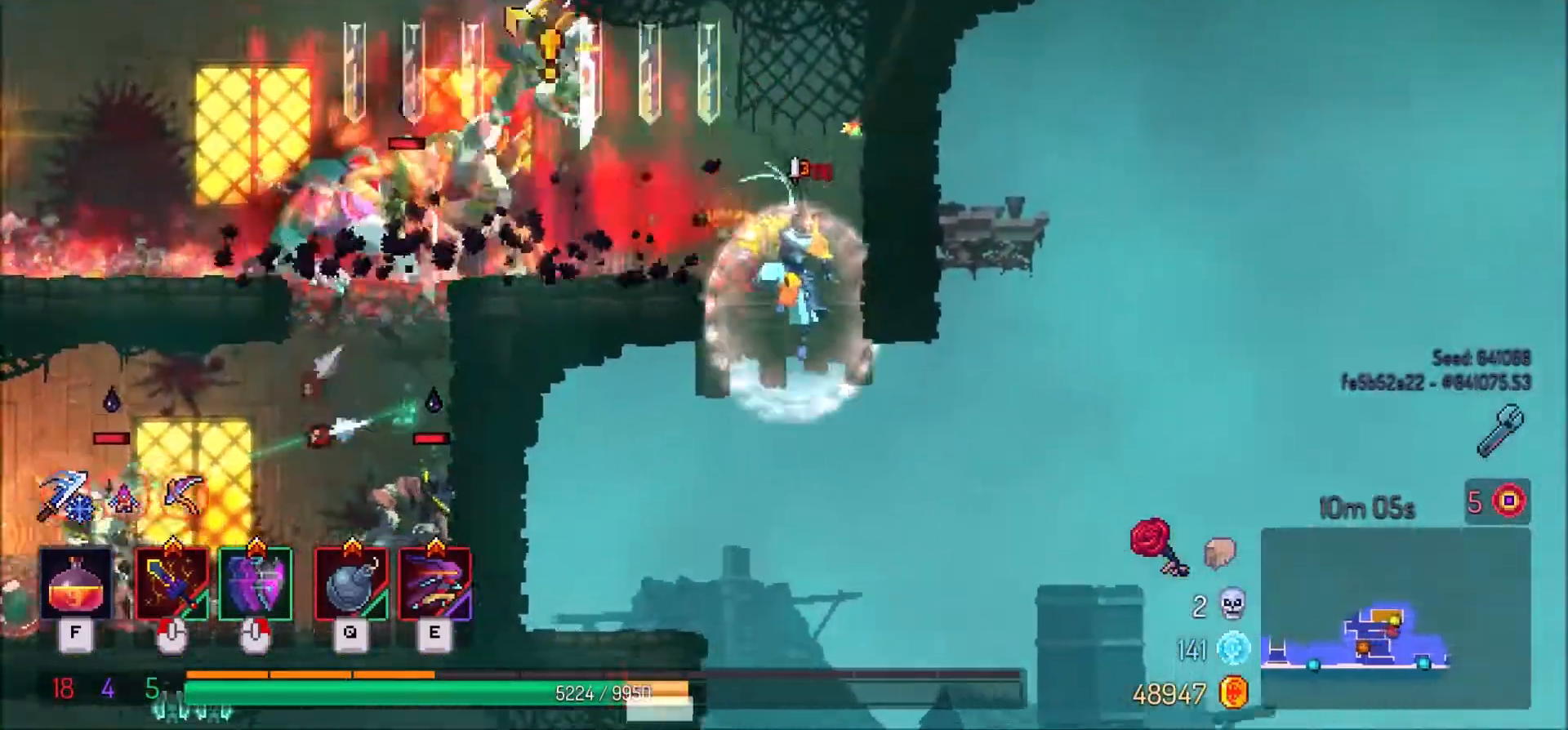
{"keys": ["s"], "mouse": [], "events": [[166, "space", "down"], [233, "space", "up"]]}
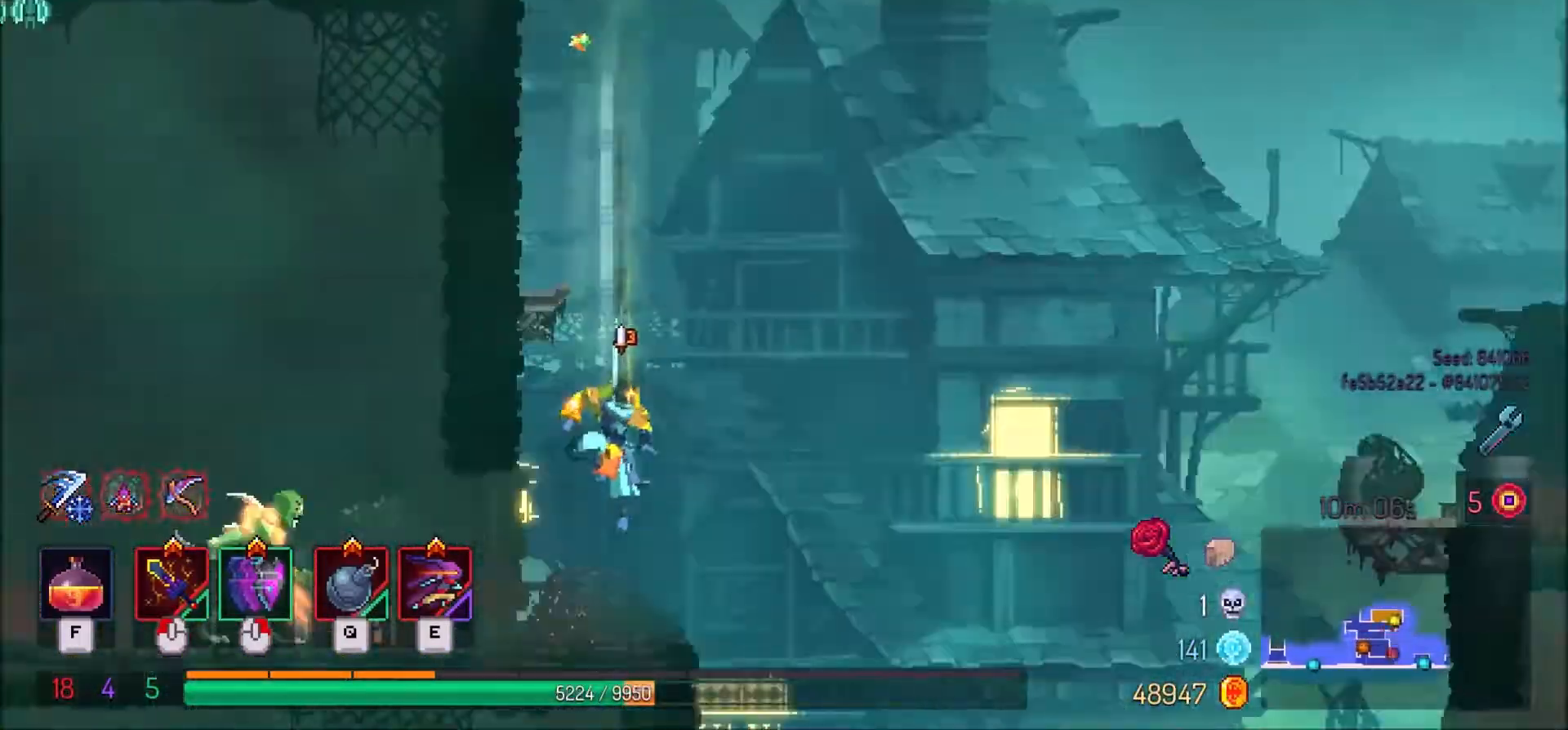
{"keys": ["a"], "mouse": ["right"], "events": [[334, "s", "up"], [367, "a", "down"], [467, "mouse_right", "down"]]}
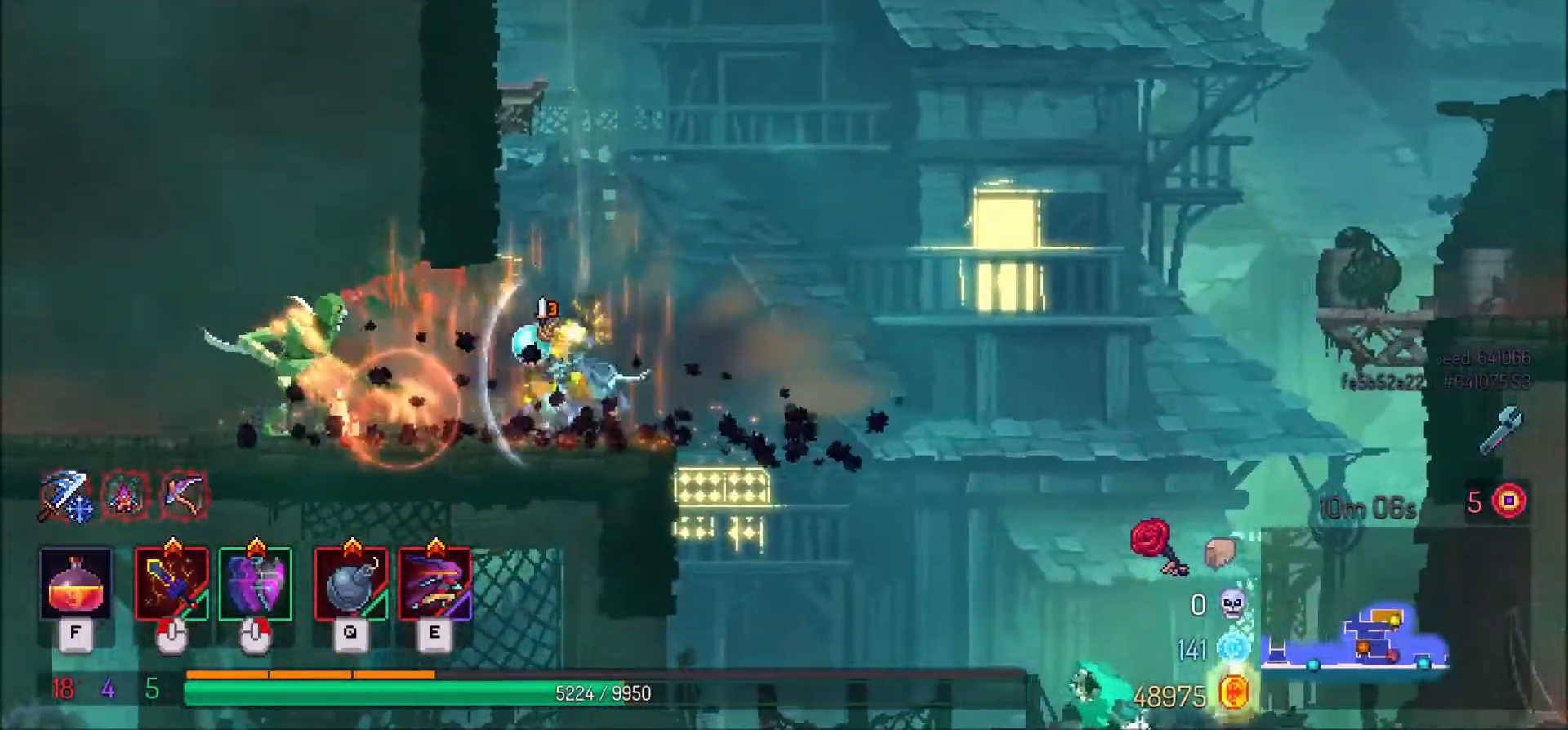
{"keys": ["a", "space"], "mouse": [], "events": [[33, "shift_l", "down"], [100, "mouse_right", "up"], [133, "shift_l", "up"], [500, "space", "down"]]}